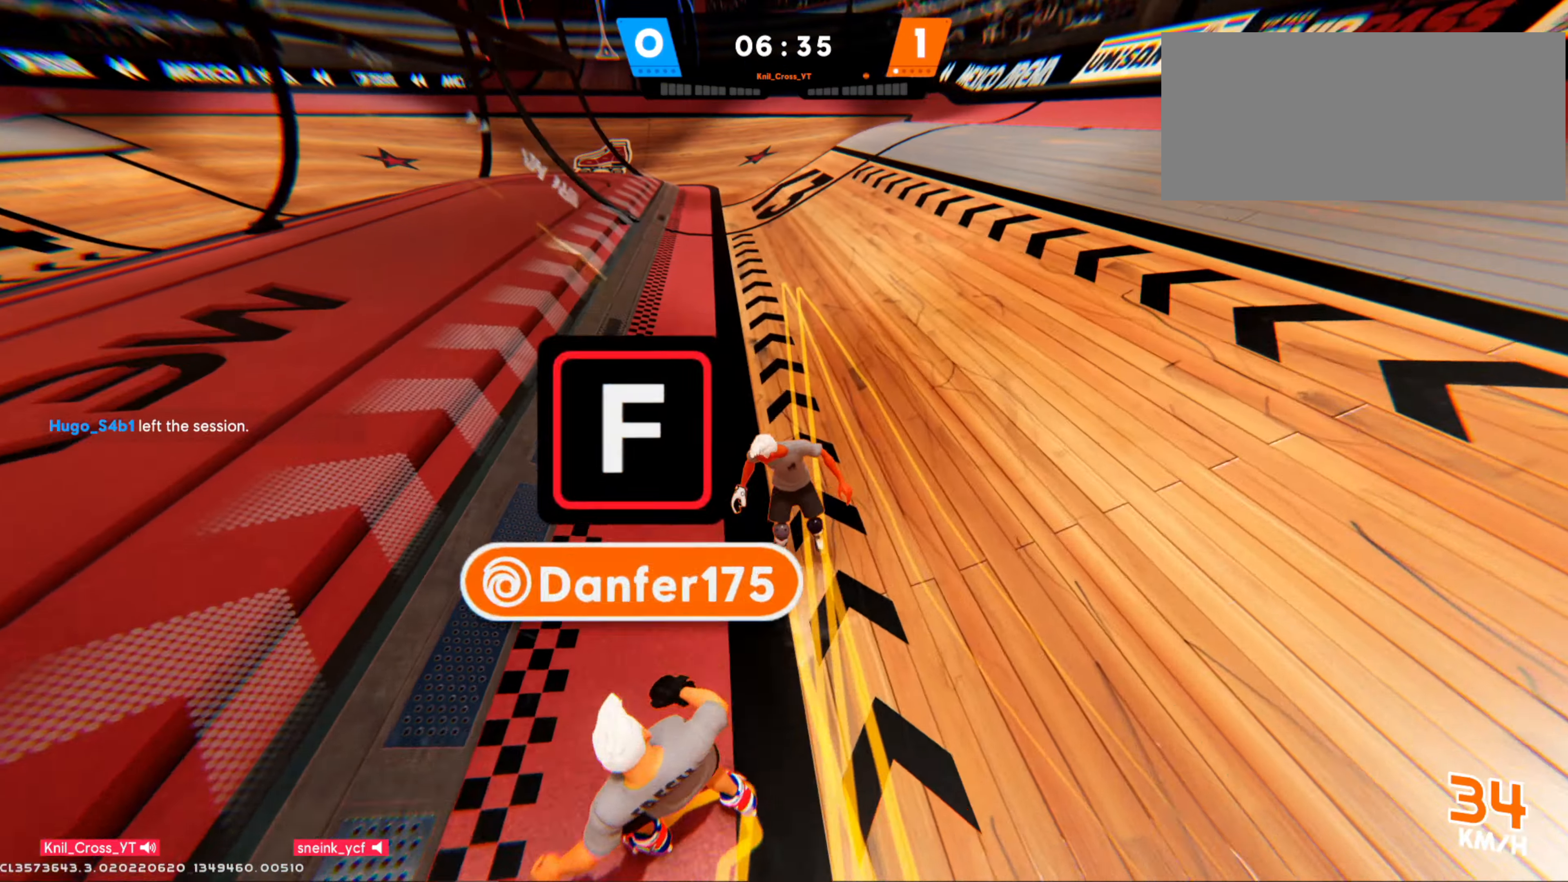
Gameplay with keyboard and mouse; each line is a JSON object with the keys and mouse buttons held at the frame after it. "events" lists presses ("down") and releases ("up") of "a", "alt", "ctrl", "d", "e", "f", "q", "r", "s", "shift", "space", "w", "mouse_left", "mouse_wheel", "mouse_right", "mouse_mb4" and "mouse_mb5" between this image and that frame as [ms after this image, input, new state], when the widget could be followed in between. "mouse_left", "mouse_wheel", "mouse_right", "mouse_mb4", "mouse_mb5" = the "left", "wheel", "right", "mb4", "mb5" buttons of the "mouse" list. No other keys are recorded. "wheel" means that the mouse wheel is clicked or scrolled. Mouse movement is not recorded.
{"keys": ["a"], "mouse": [], "events": [[400, "a", "down"]]}
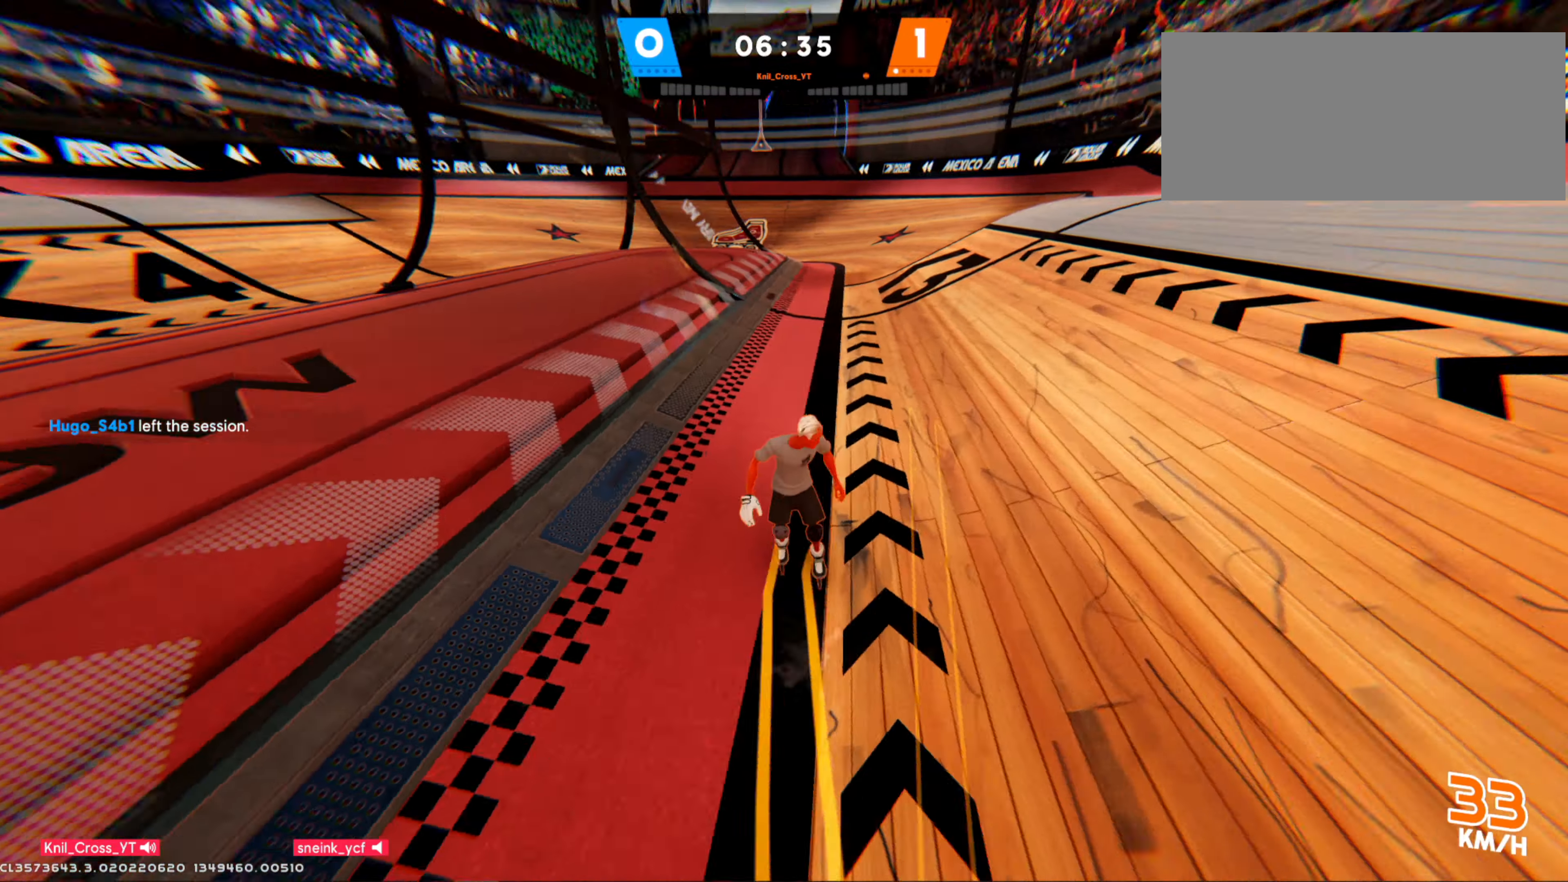
{"keys": ["w"], "mouse": [], "events": [[150, "w", "down"], [367, "a", "up"]]}
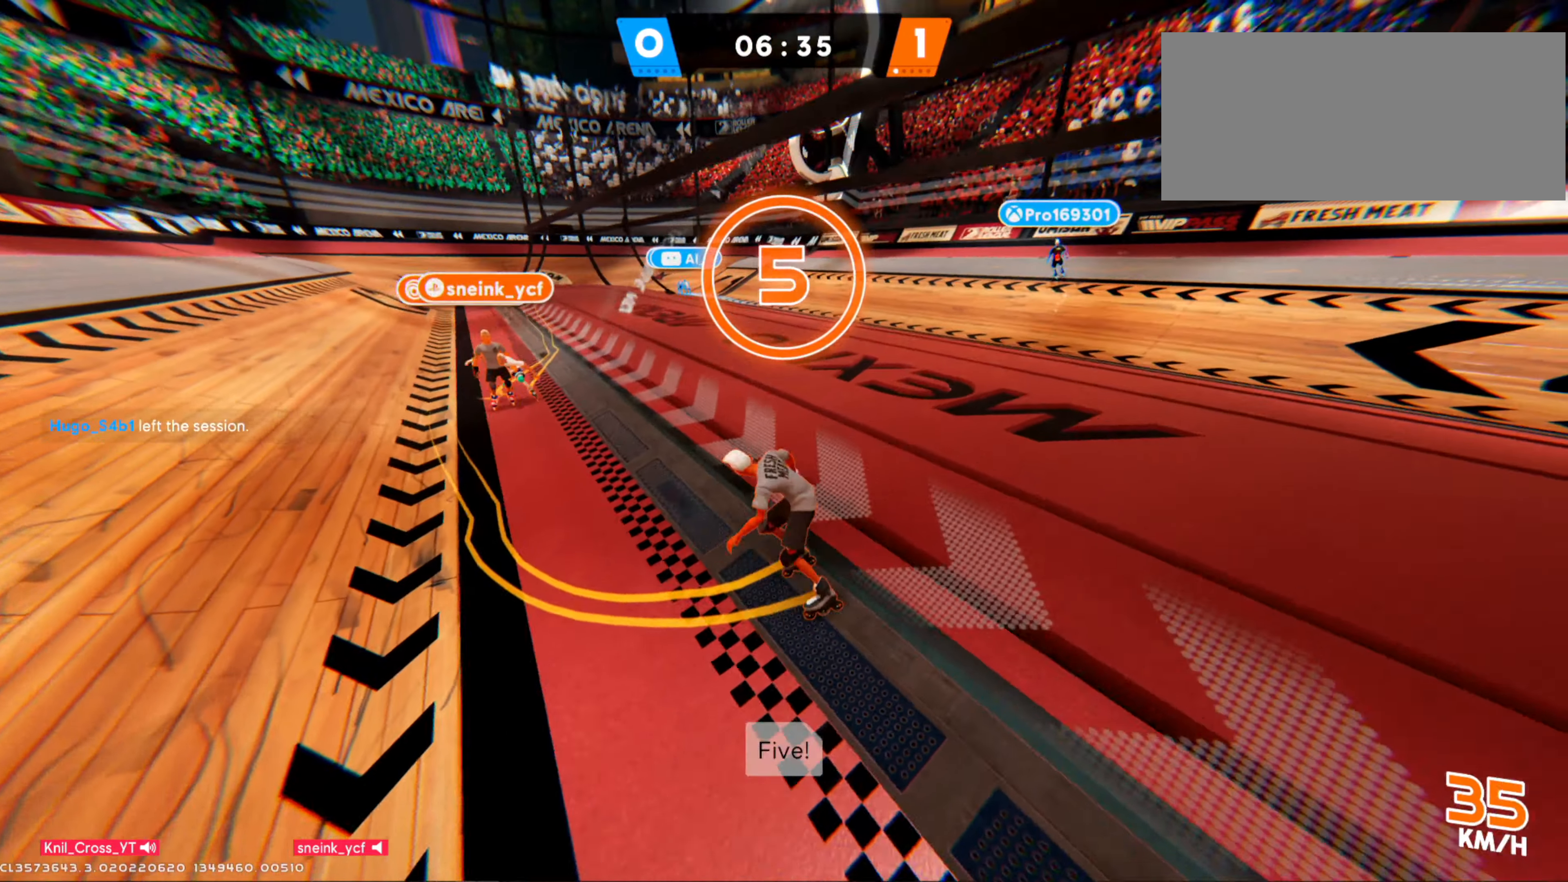
{"keys": ["w"], "mouse": [], "events": []}
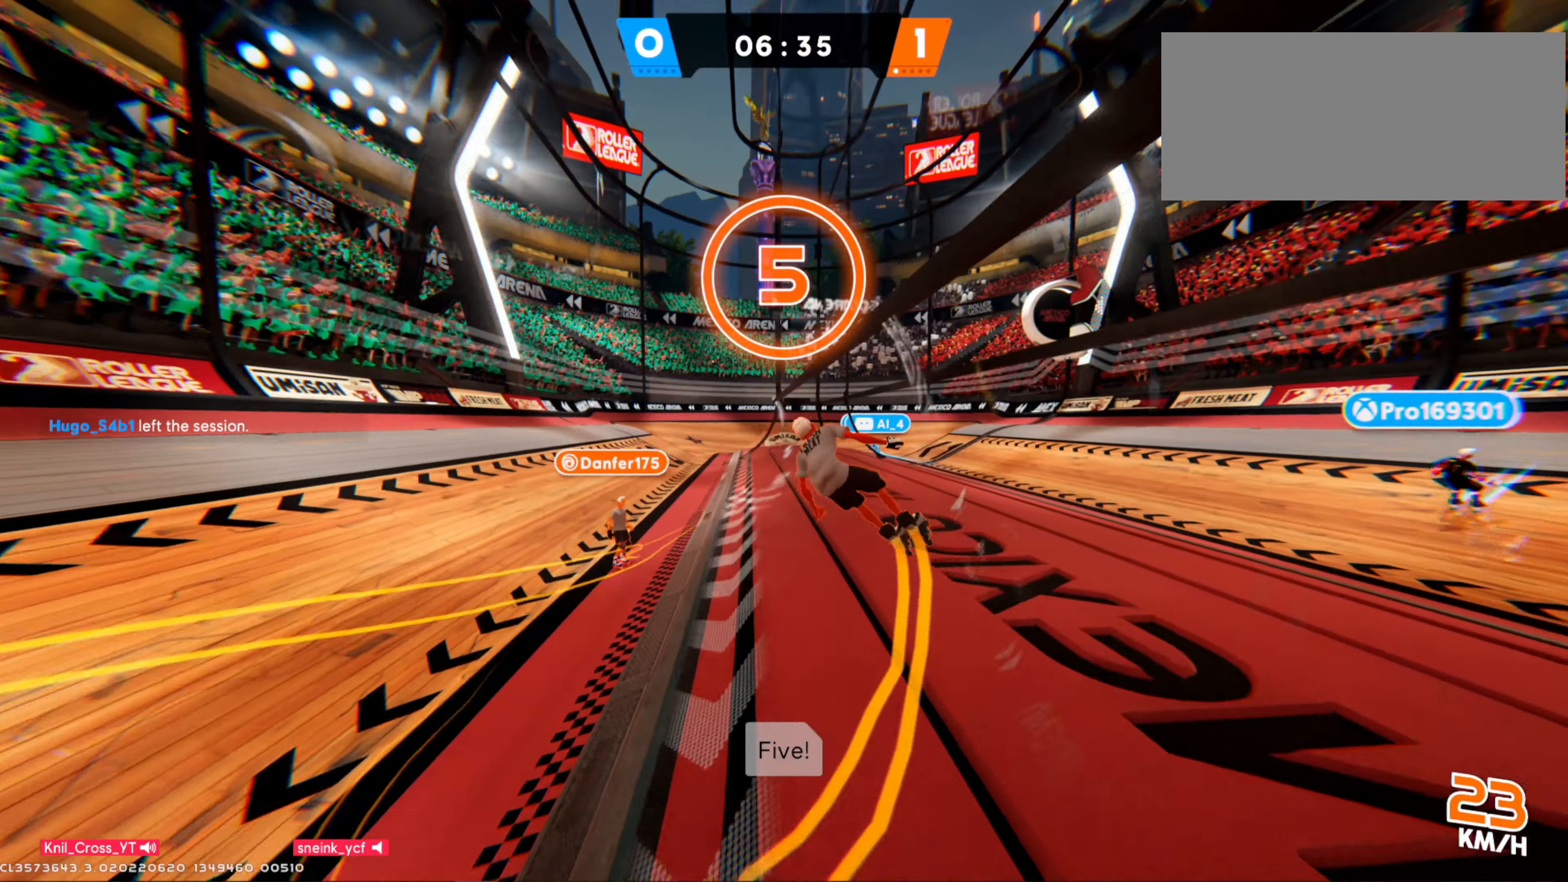
{"keys": ["d", "s"], "mouse": [], "events": [[17, "d", "down"], [417, "w", "up"], [500, "s", "down"]]}
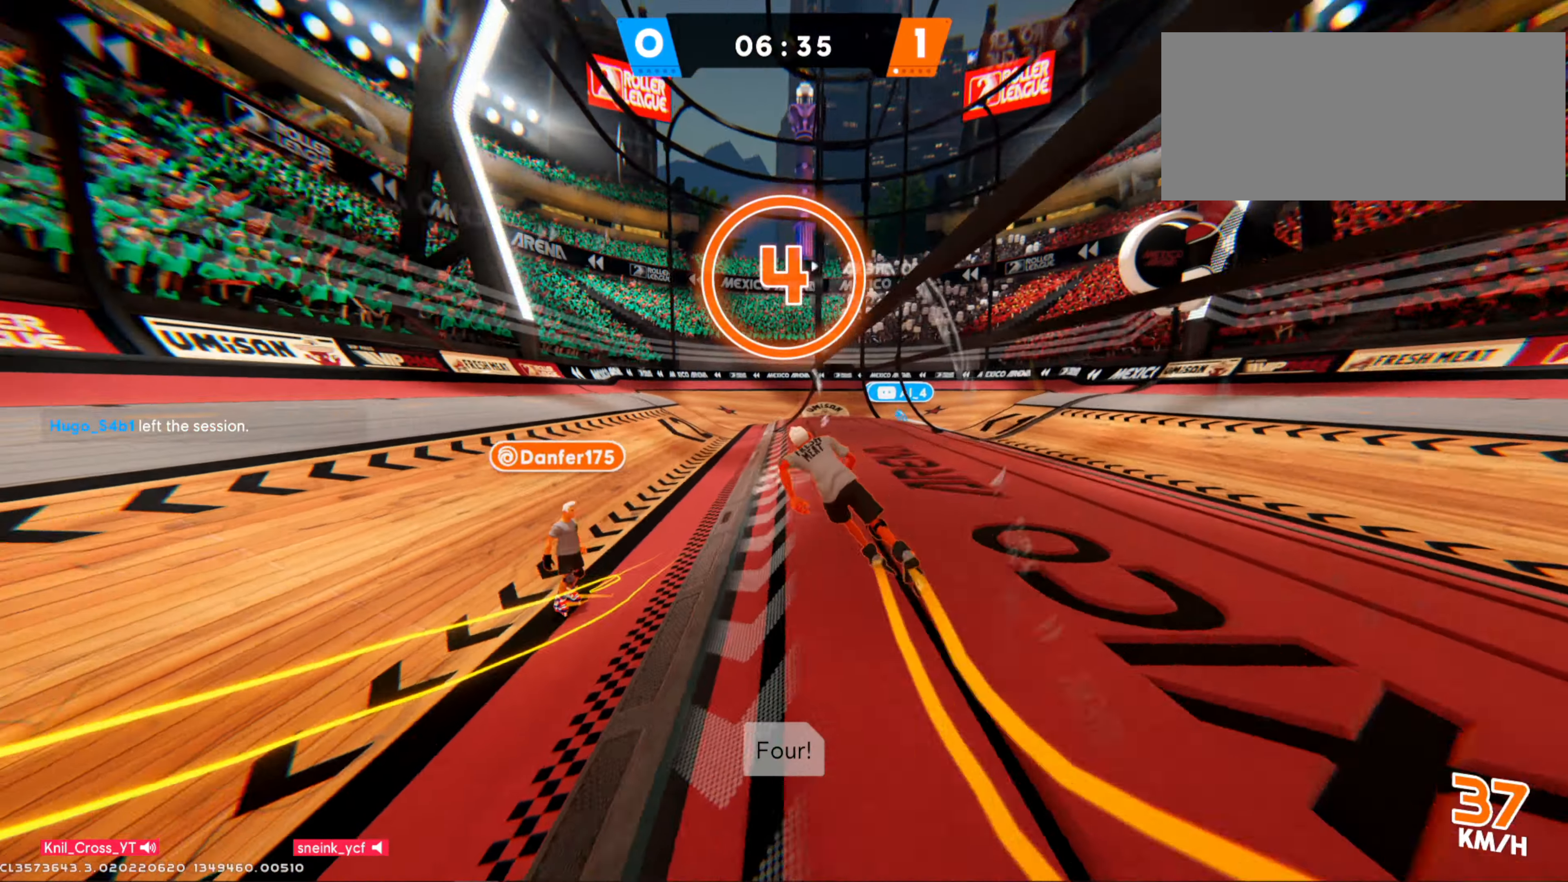
{"keys": ["a"], "mouse": [], "events": [[34, "d", "up"], [67, "a", "down"], [184, "s", "up"]]}
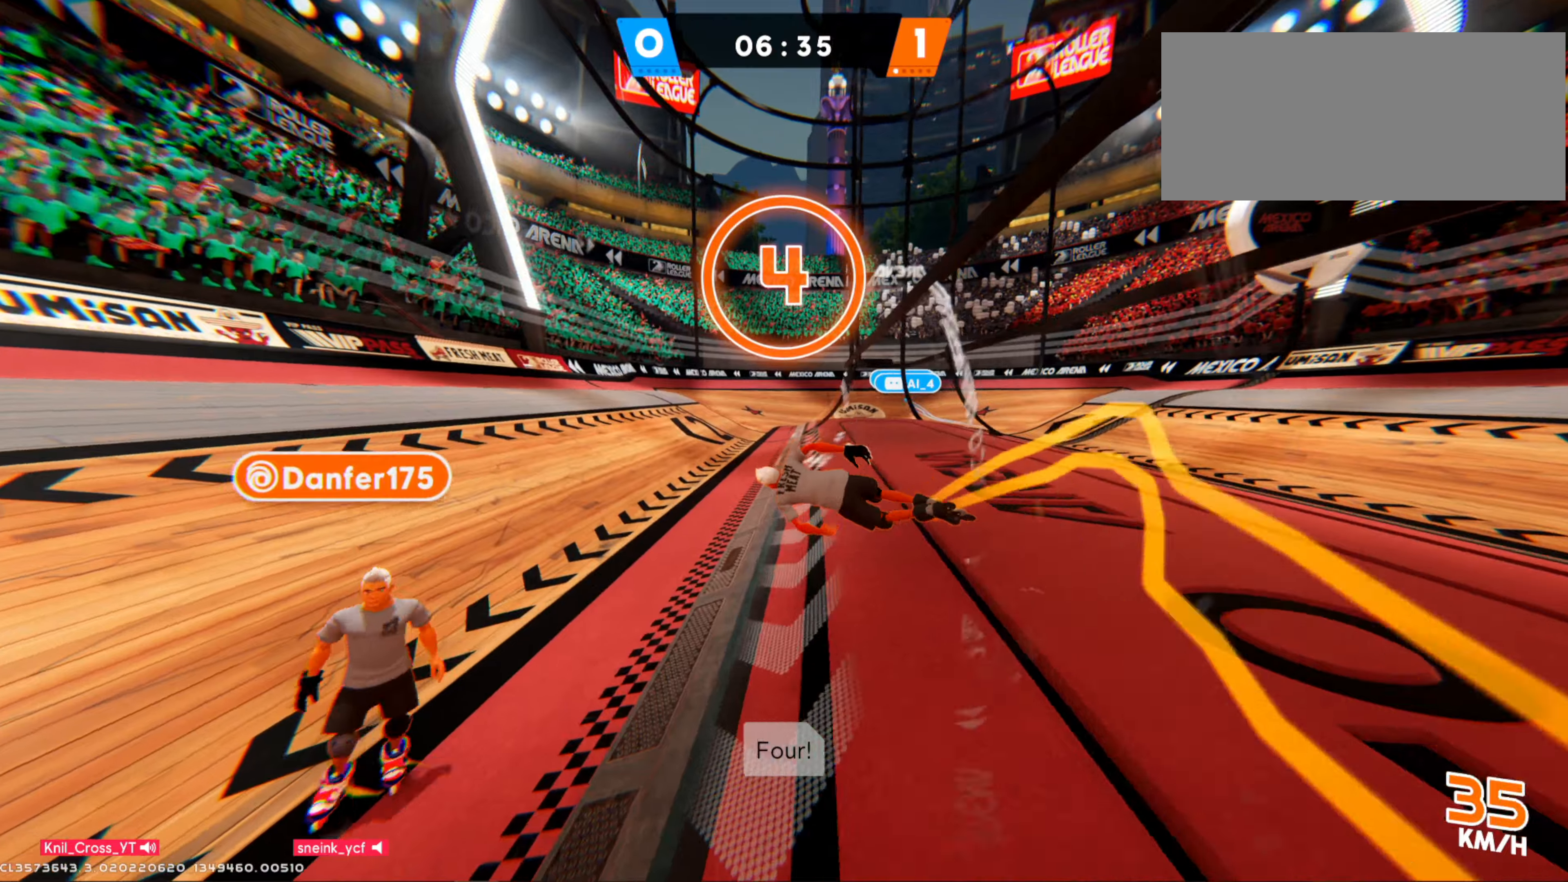
{"keys": ["a"], "mouse": [], "events": []}
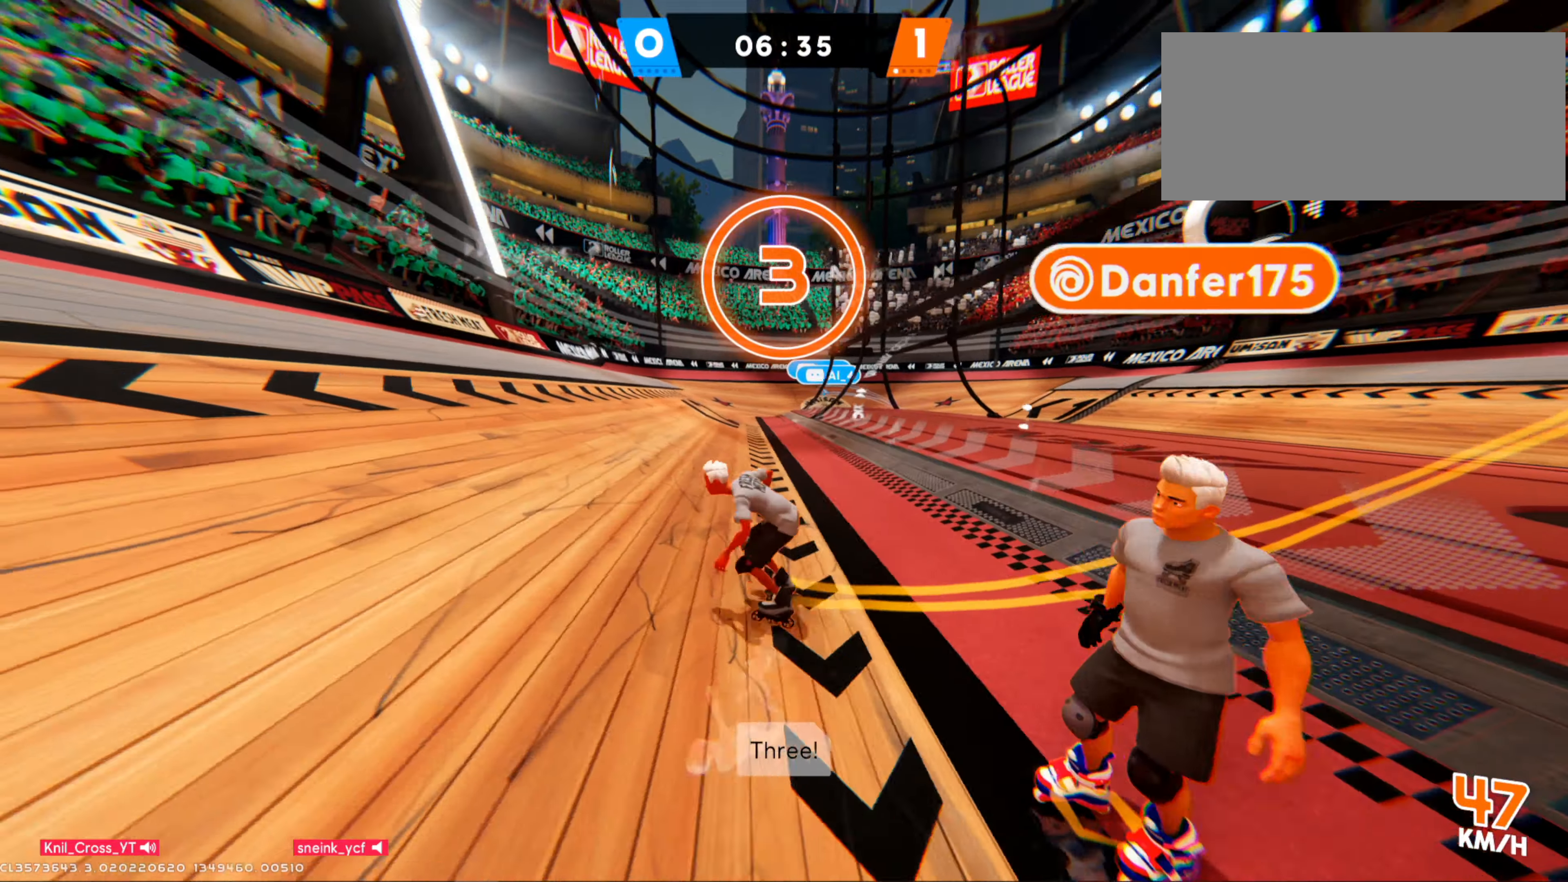
{"keys": ["a", "q"], "mouse": [], "events": [[433, "q", "down"]]}
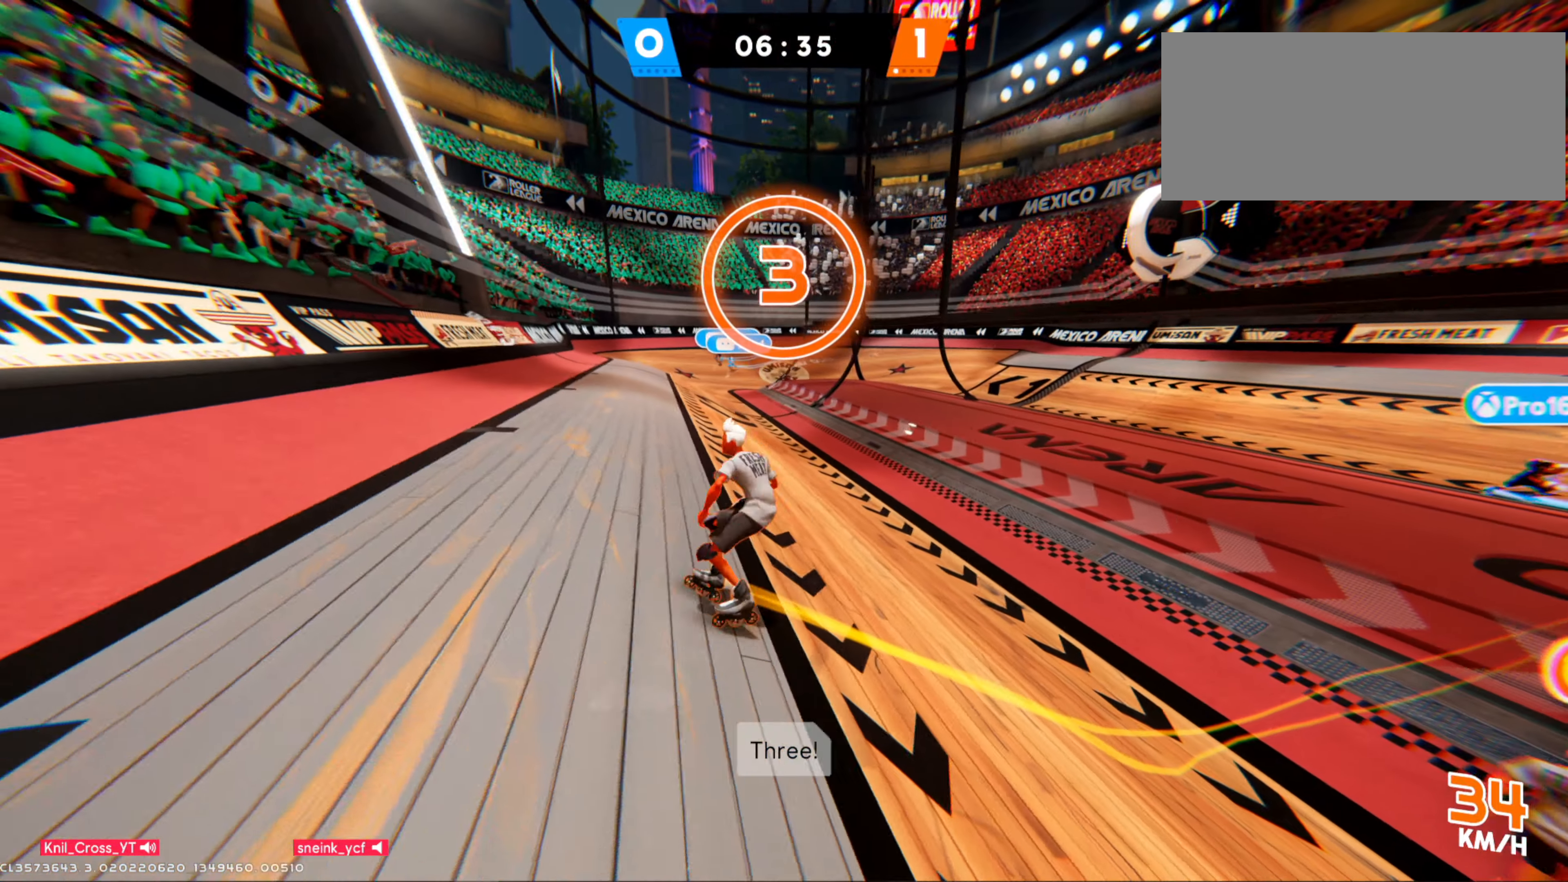
{"keys": ["a"], "mouse": [], "events": [[66, "q", "up"]]}
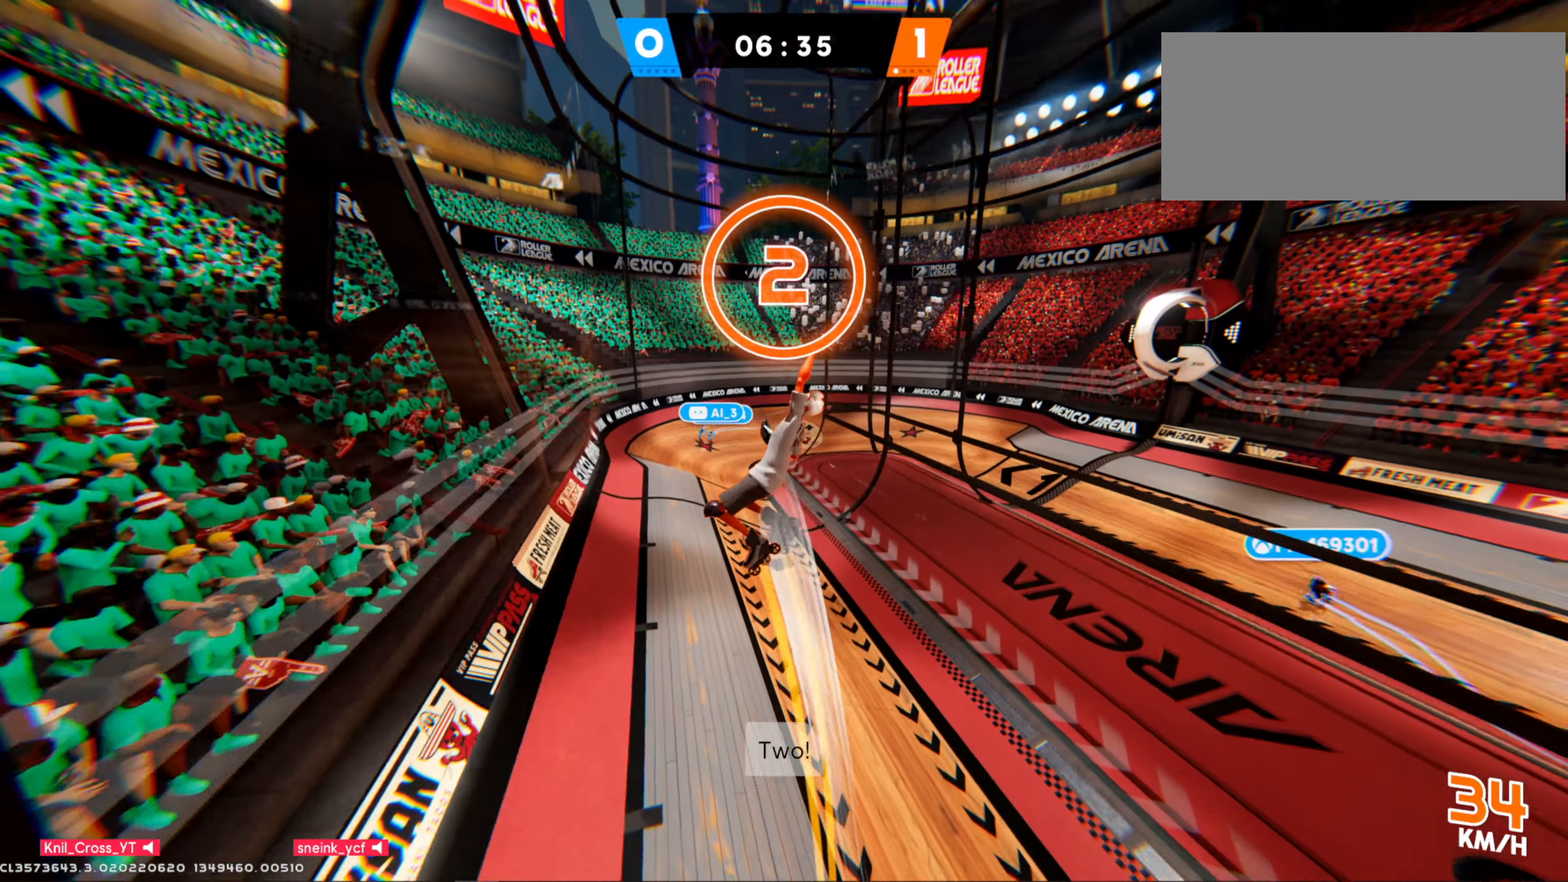
{"keys": ["a", "s"], "mouse": [], "events": [[383, "s", "down"]]}
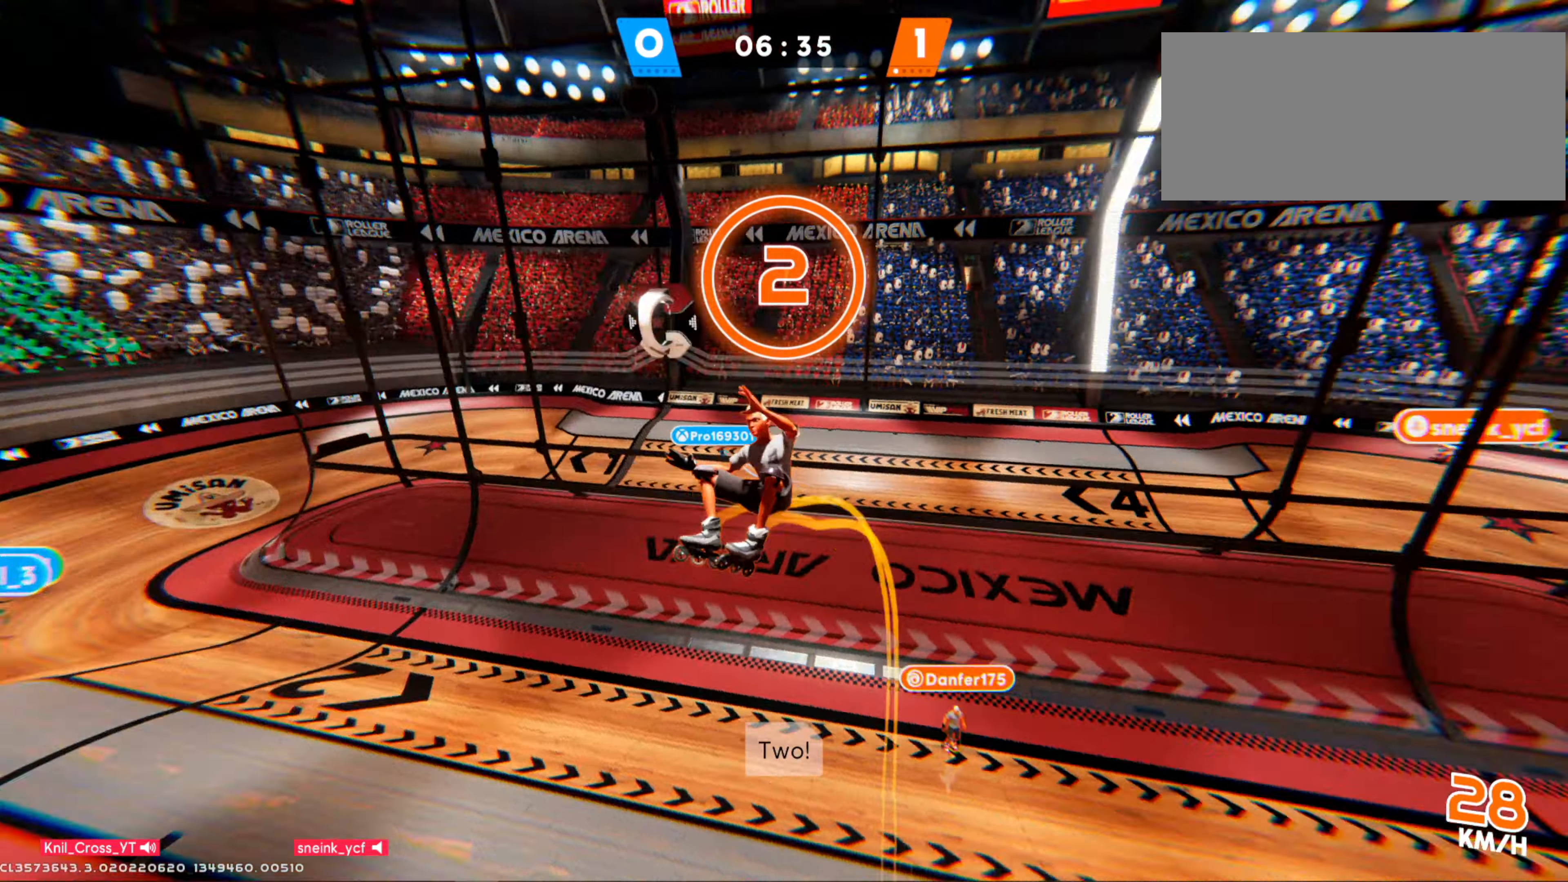
{"keys": ["shift", "w"], "mouse": [], "events": [[116, "shift", "down"], [250, "s", "up"], [266, "w", "down"], [383, "a", "up"]]}
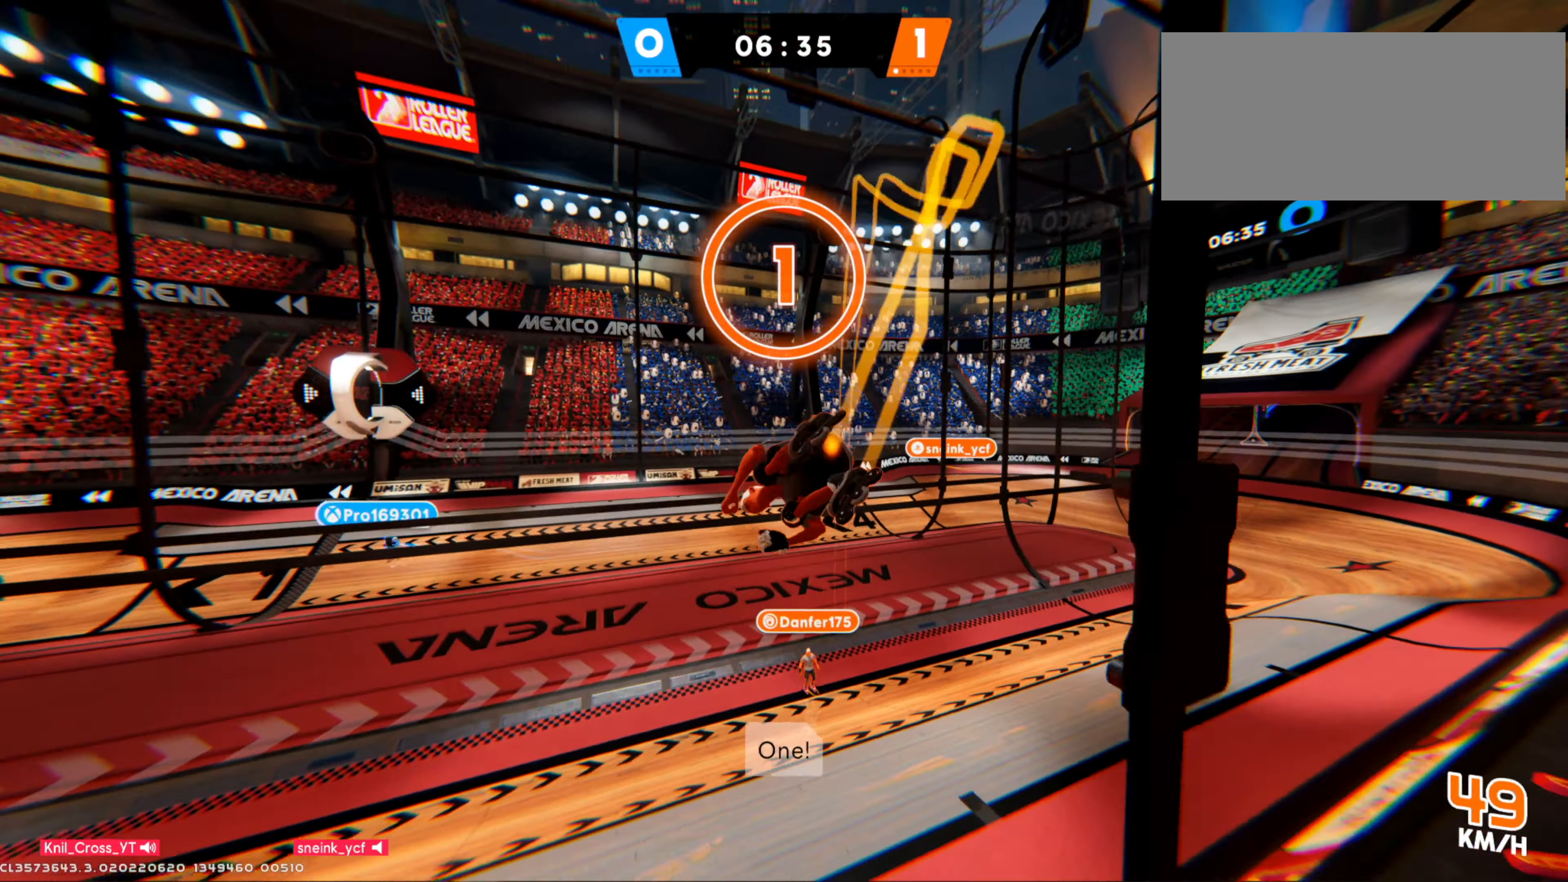
{"keys": ["w"], "mouse": [], "events": [[166, "a", "down"], [333, "shift", "up"], [433, "a", "up"]]}
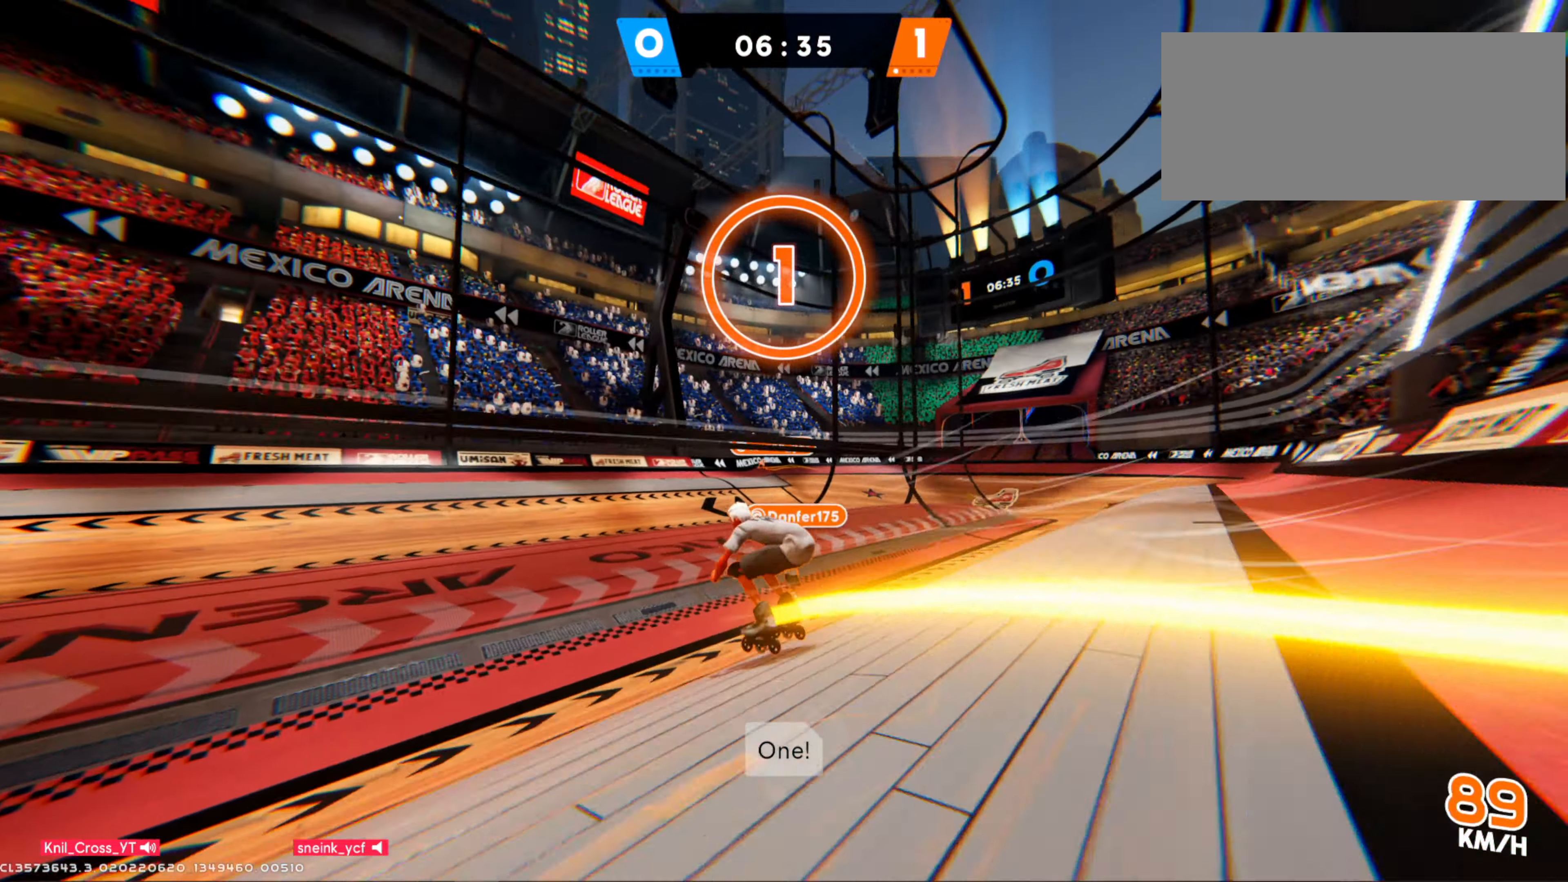
{"keys": ["w"], "mouse": [], "events": [[200, "a", "down"], [466, "a", "up"]]}
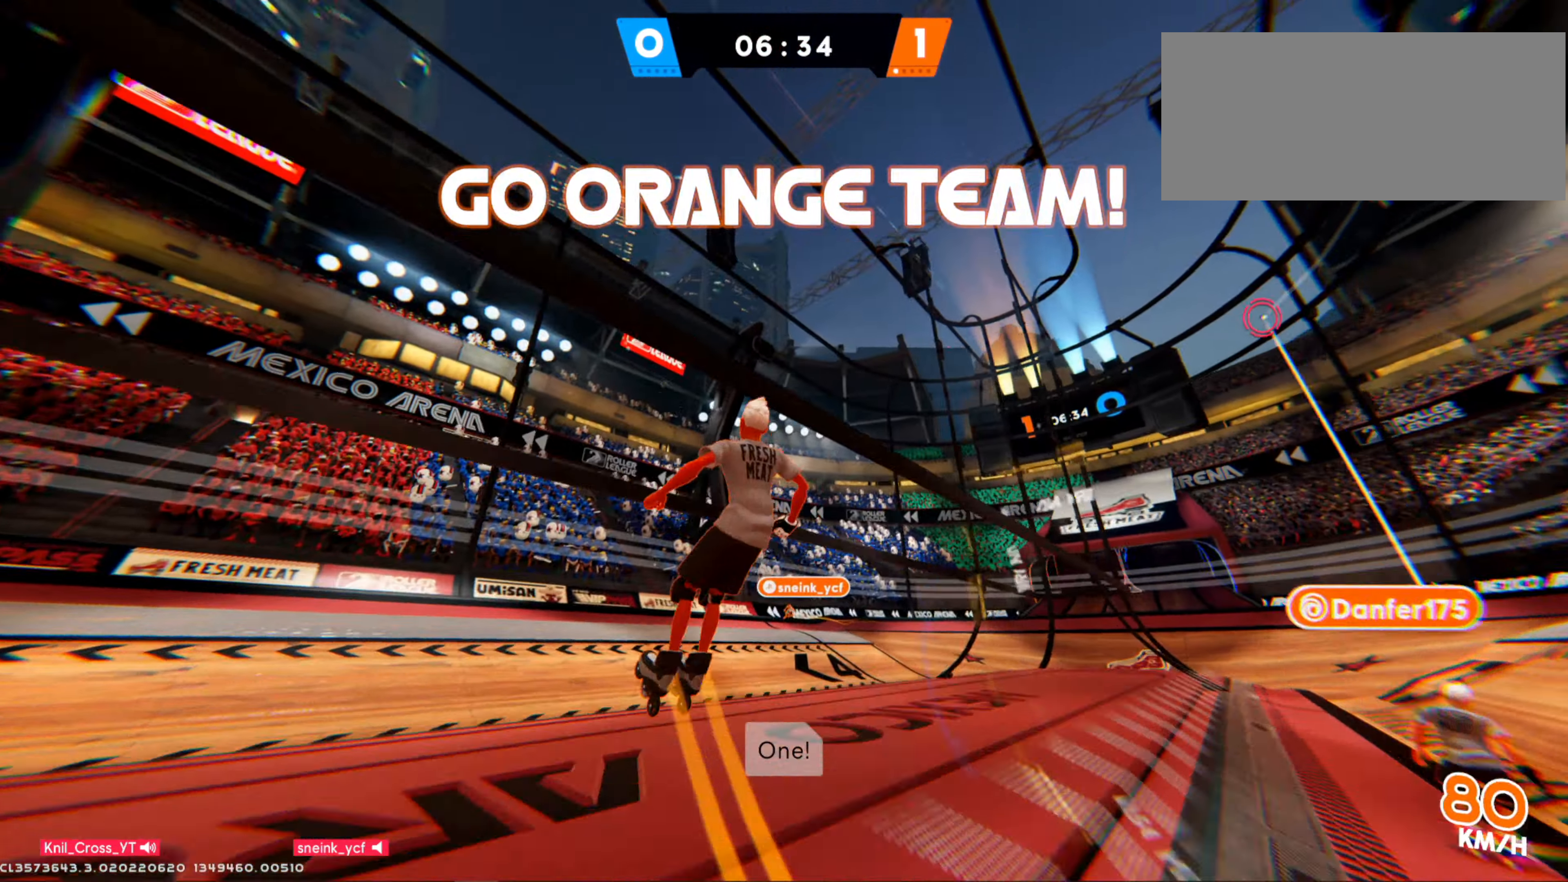
{"keys": ["a"], "mouse": [], "events": [[50, "a", "down"], [100, "w", "up"]]}
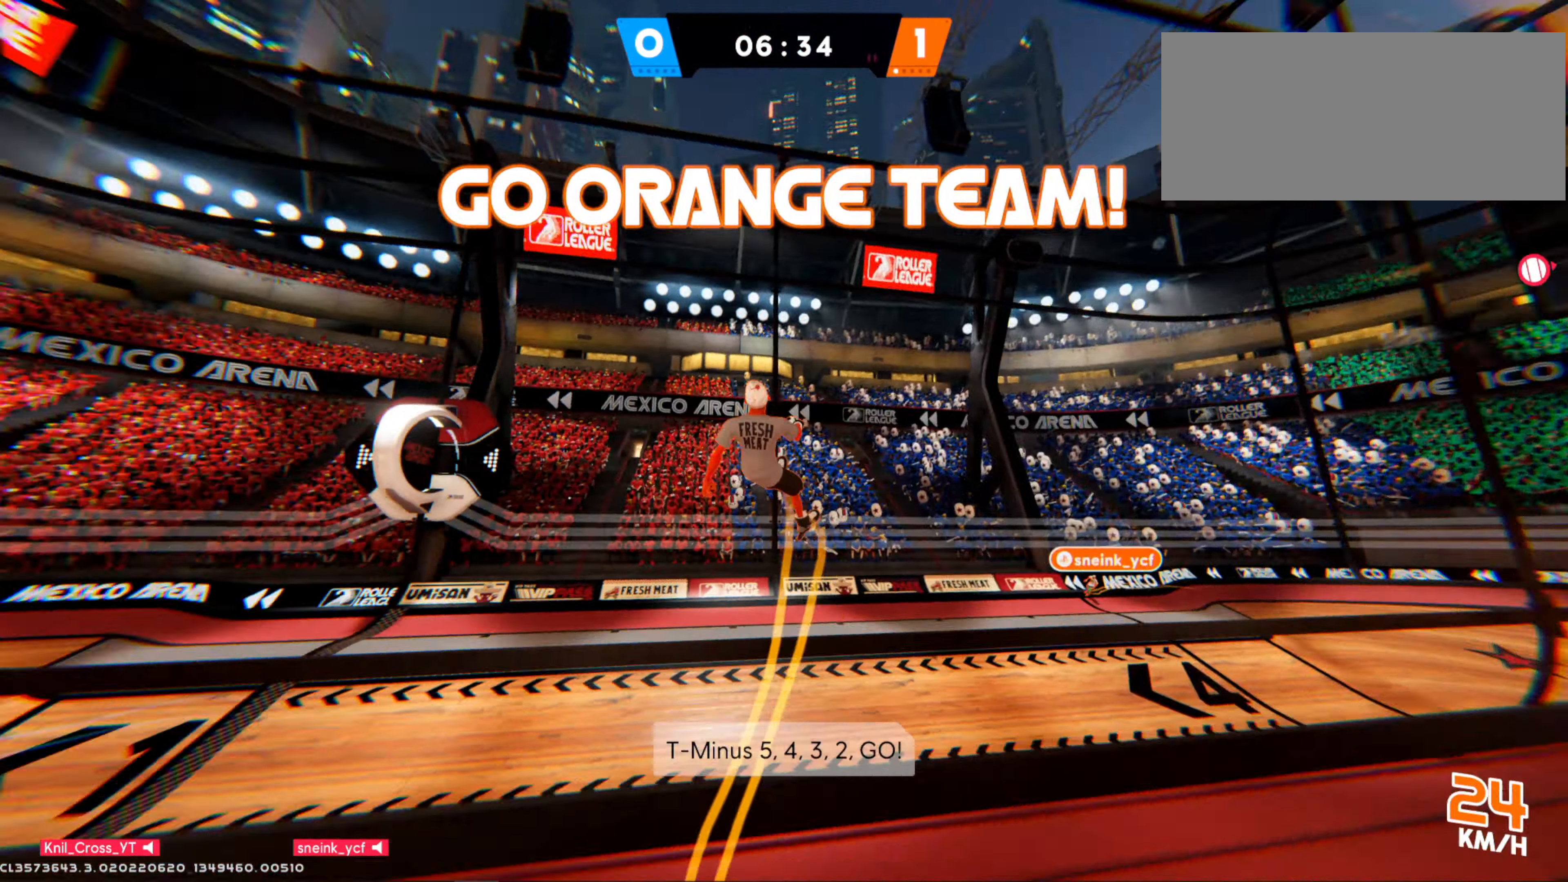
{"keys": ["a", "s", "shift"], "mouse": [], "events": [[116, "shift", "down"], [450, "s", "down"]]}
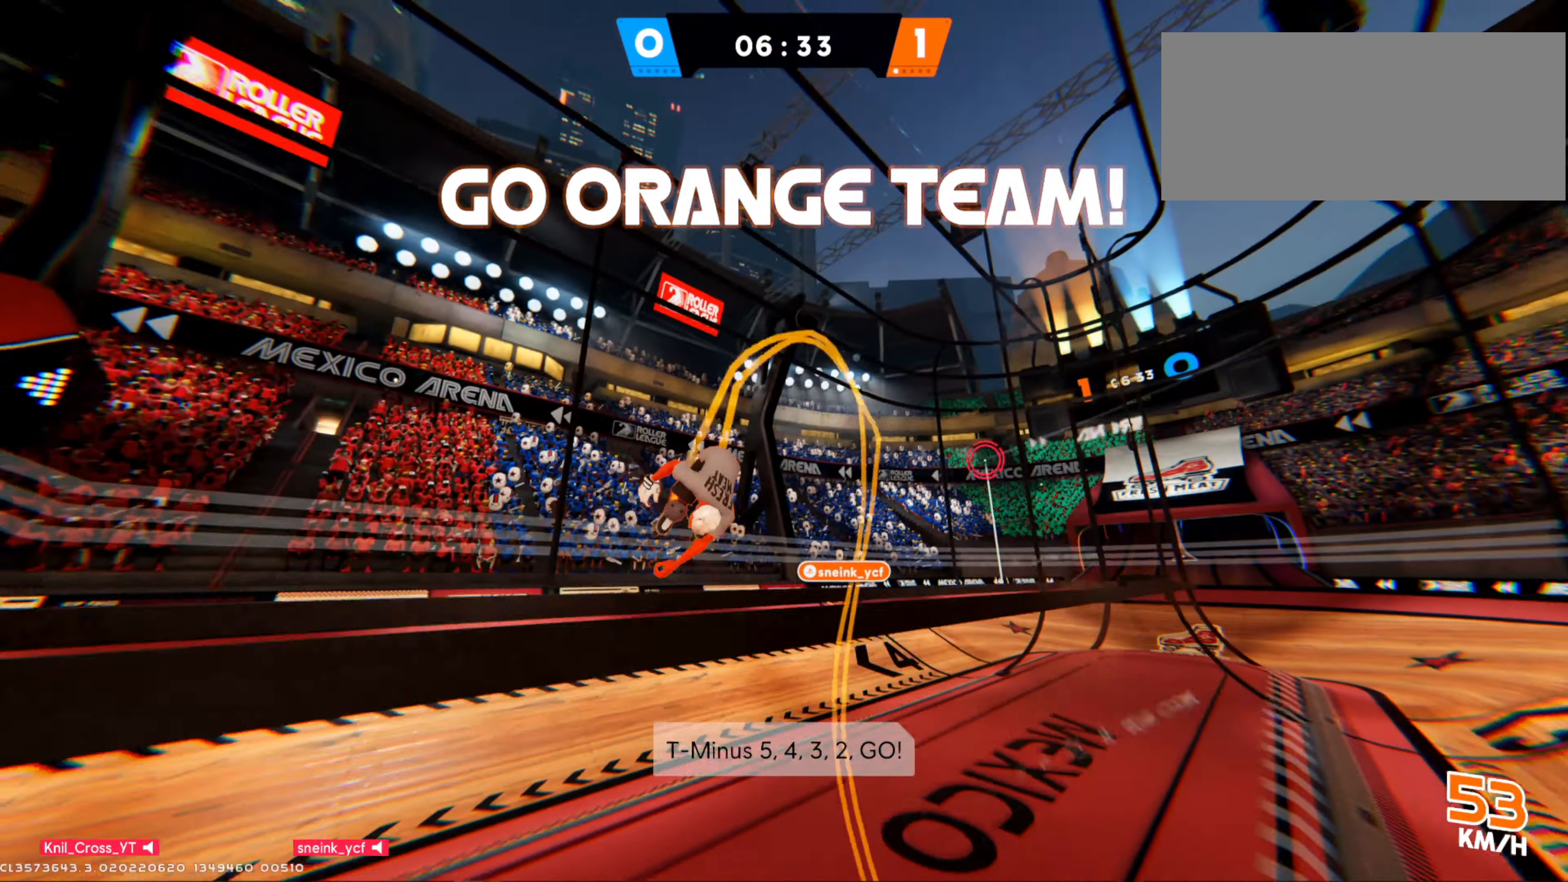
{"keys": ["a", "s", "shift"], "mouse": [], "events": []}
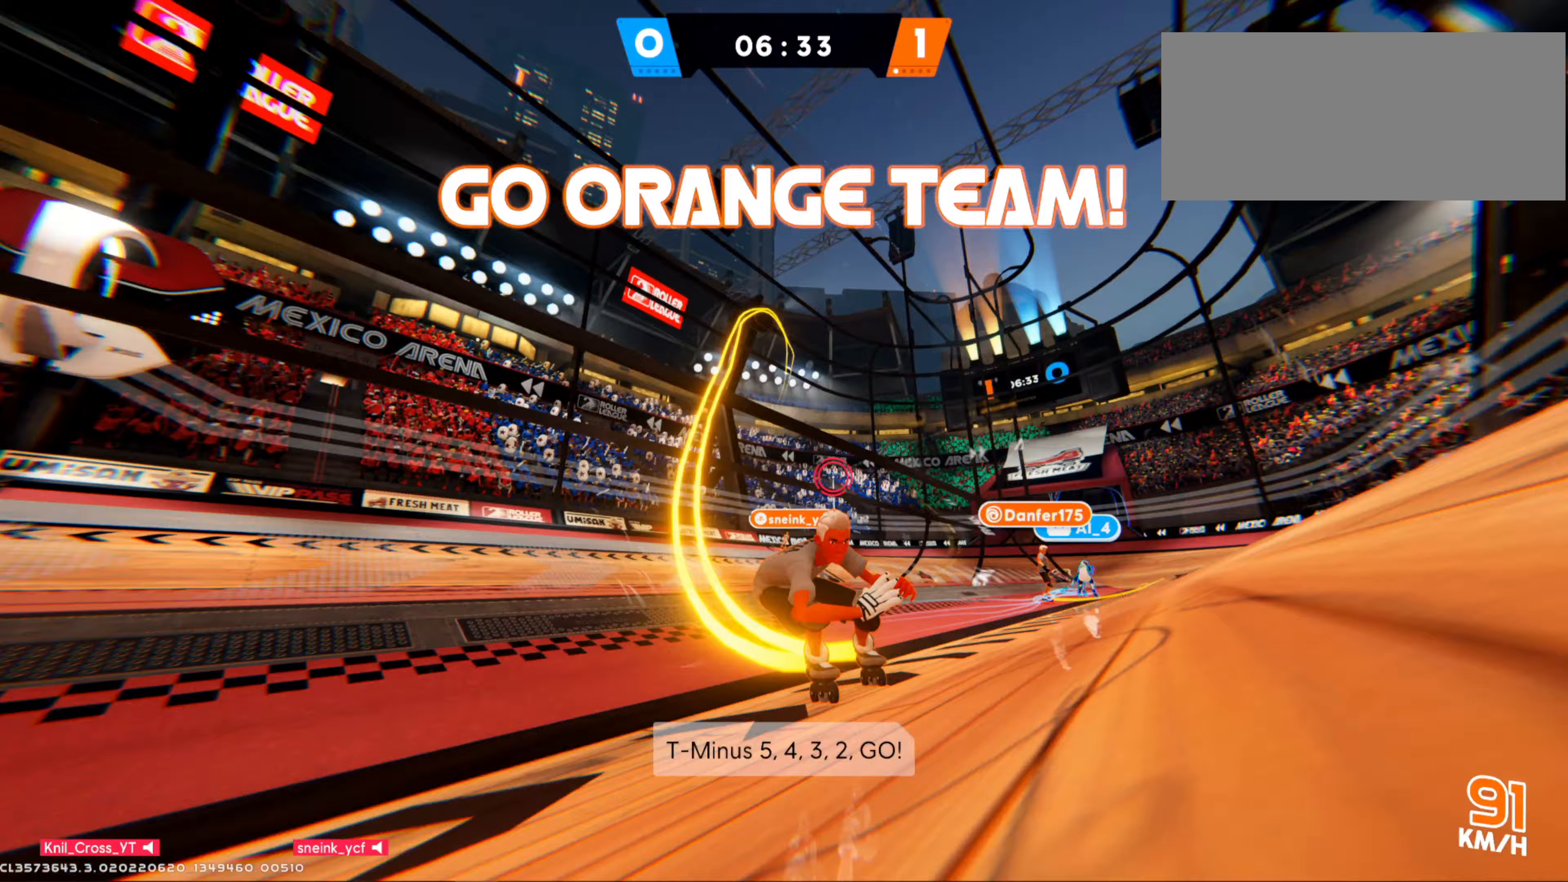
{"keys": ["w"], "mouse": [], "events": [[117, "shift", "up"], [167, "s", "up"], [233, "w", "down"], [483, "a", "up"]]}
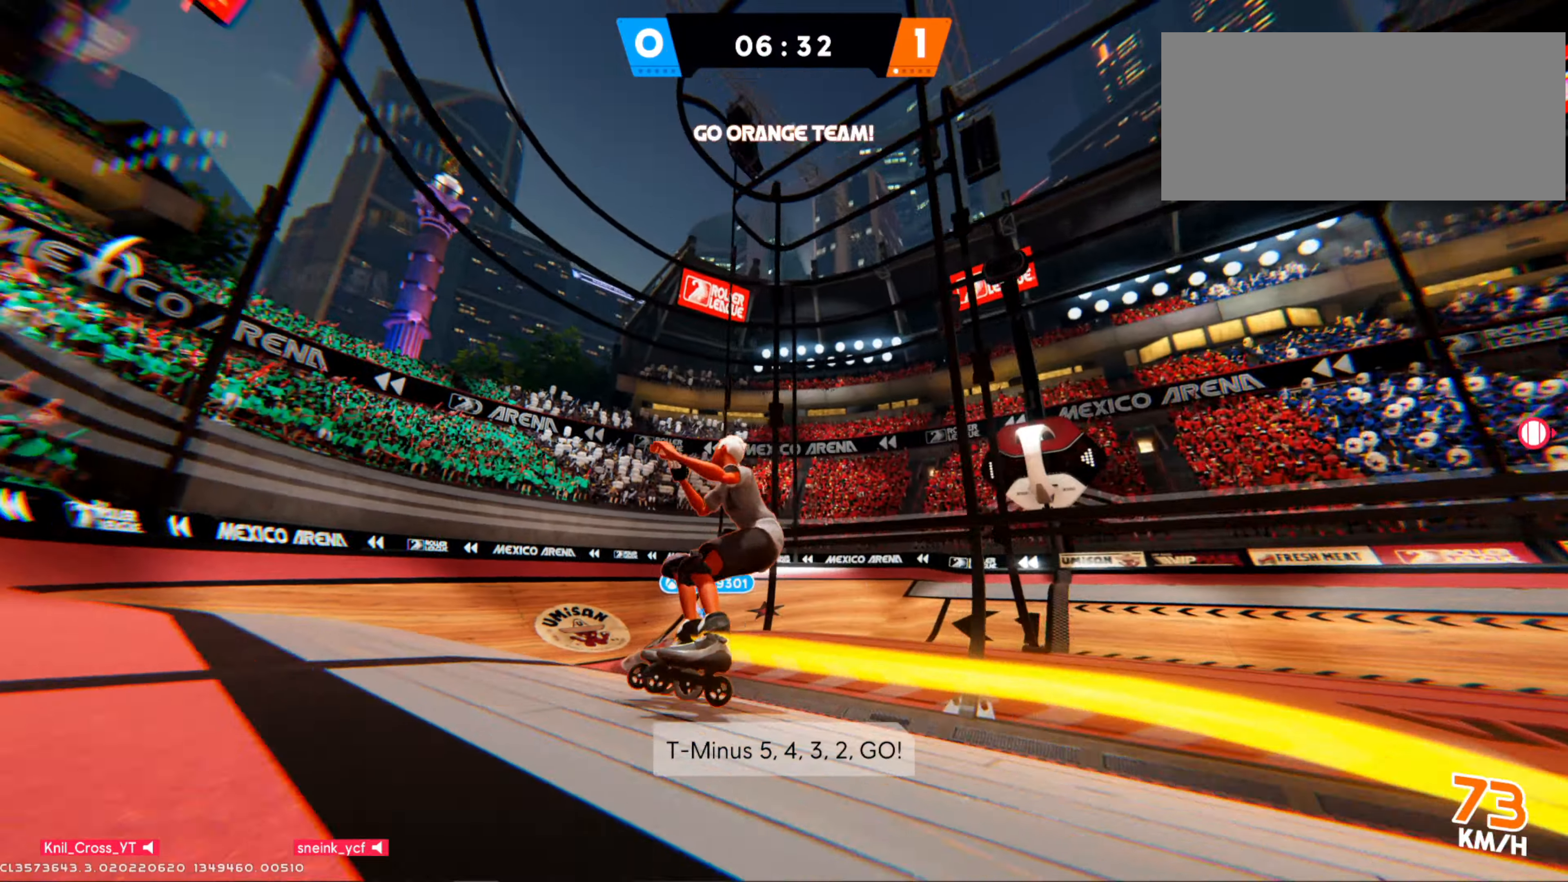
{"keys": ["shift", "w"], "mouse": [], "events": [[167, "shift", "down"]]}
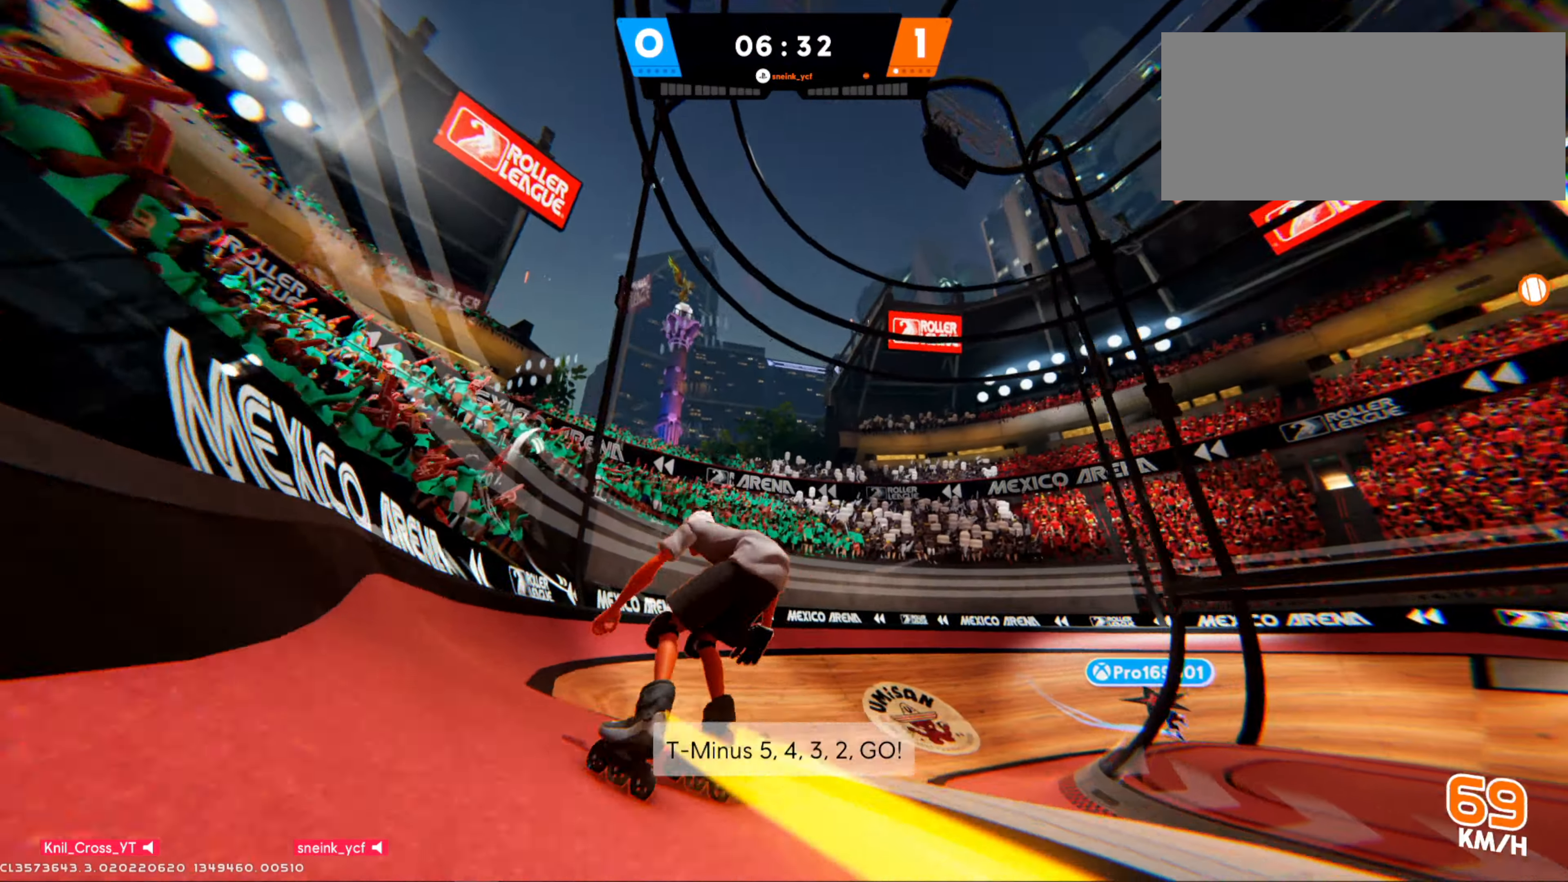
{"keys": ["a", "shift", "w"], "mouse": [], "events": [[417, "a", "down"]]}
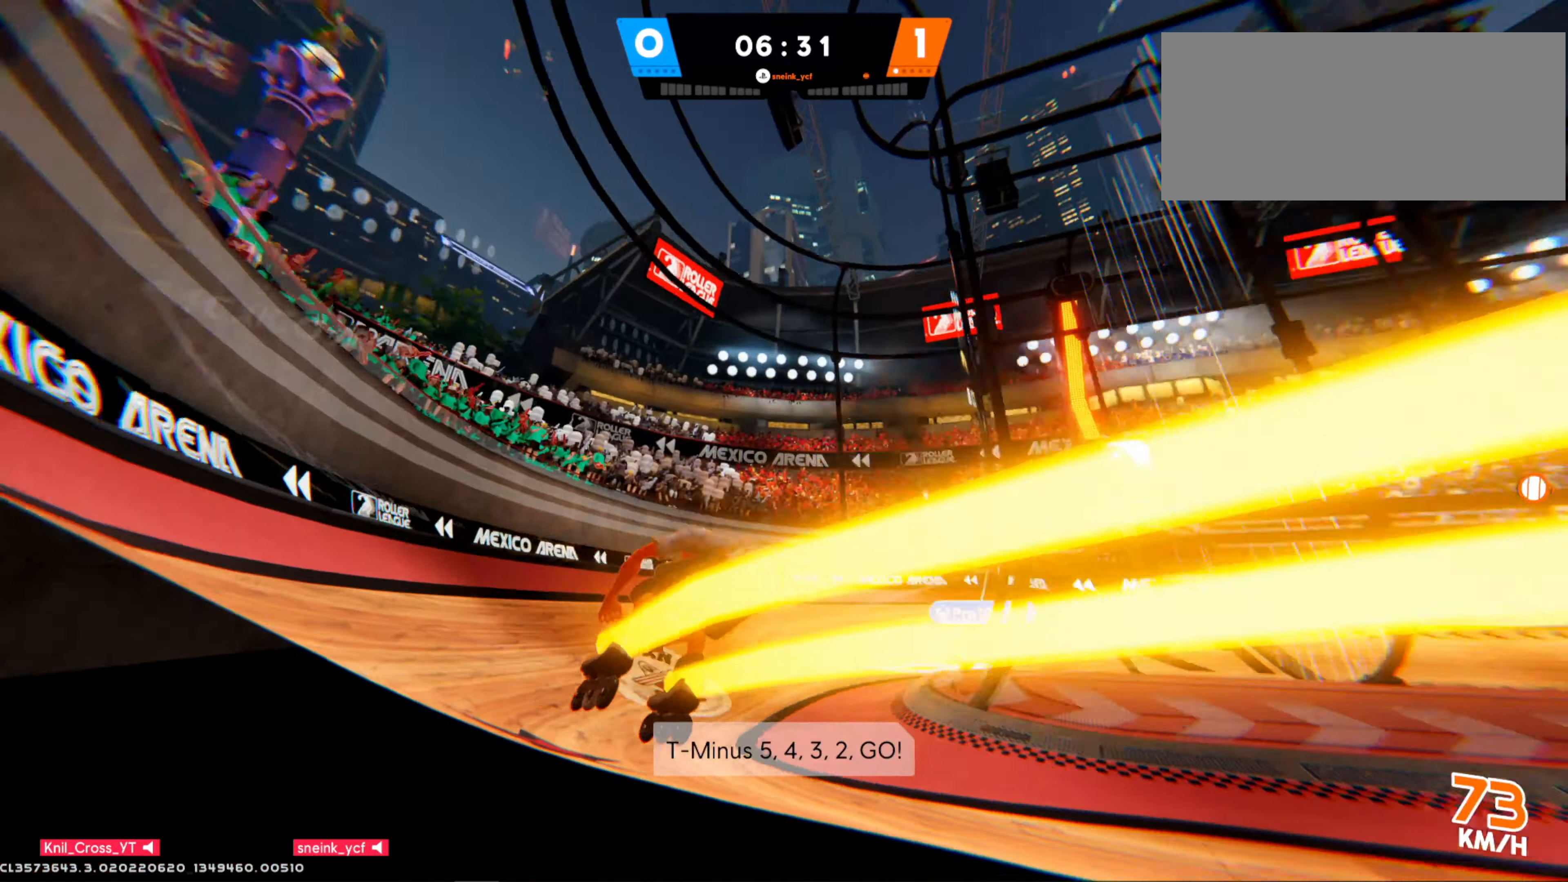
{"keys": ["a", "shift"], "mouse": [], "events": [[167, "w", "up"]]}
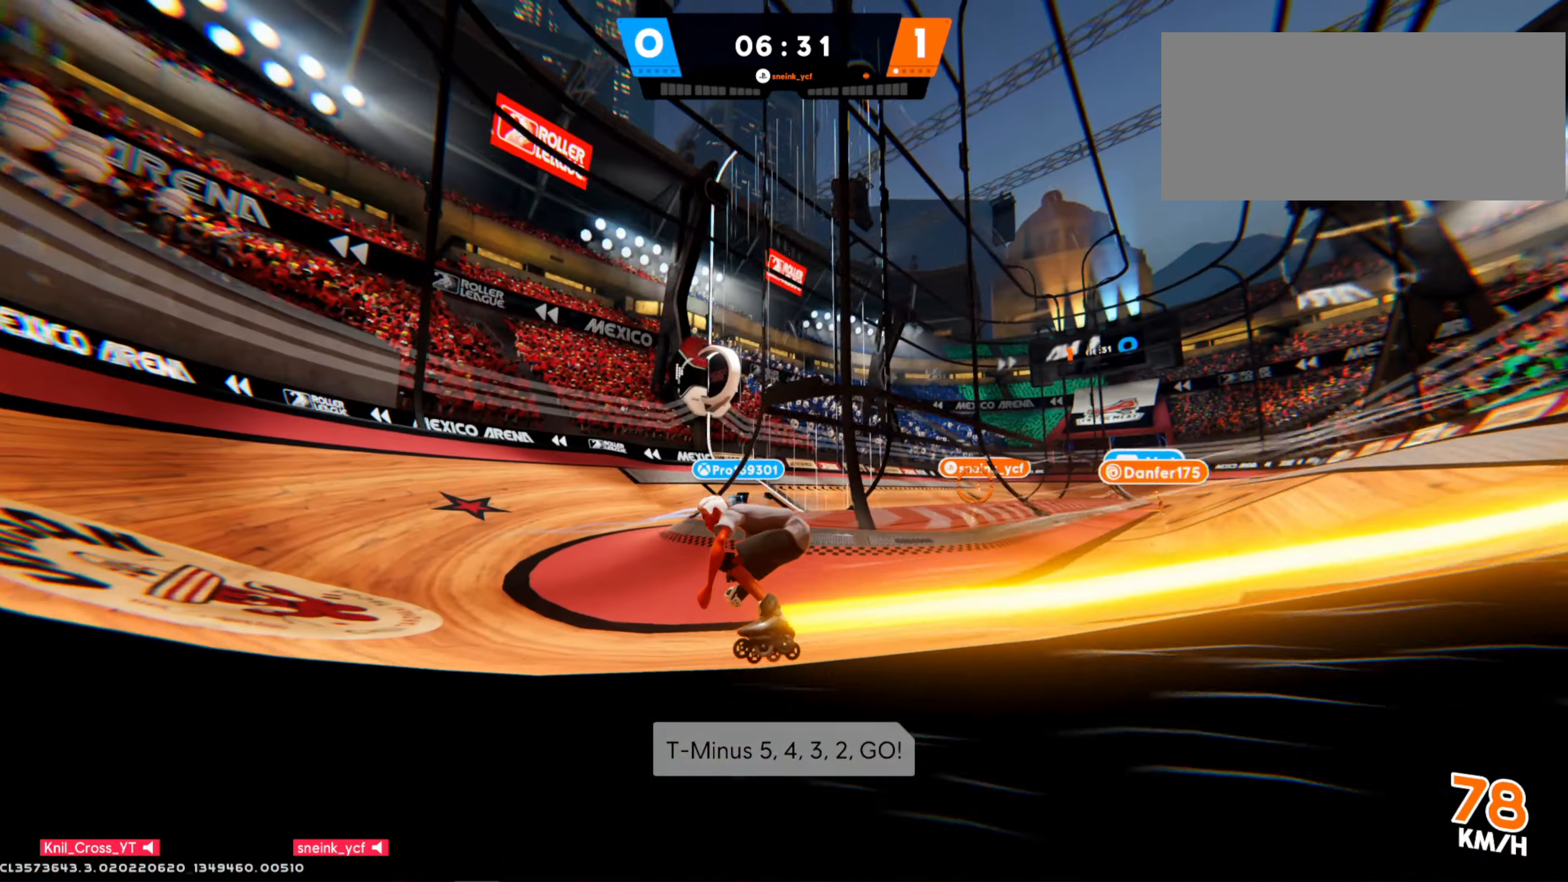
{"keys": ["a", "s"], "mouse": [], "events": [[67, "s", "down"], [150, "space", "down"], [233, "shift", "up"], [250, "space", "up"]]}
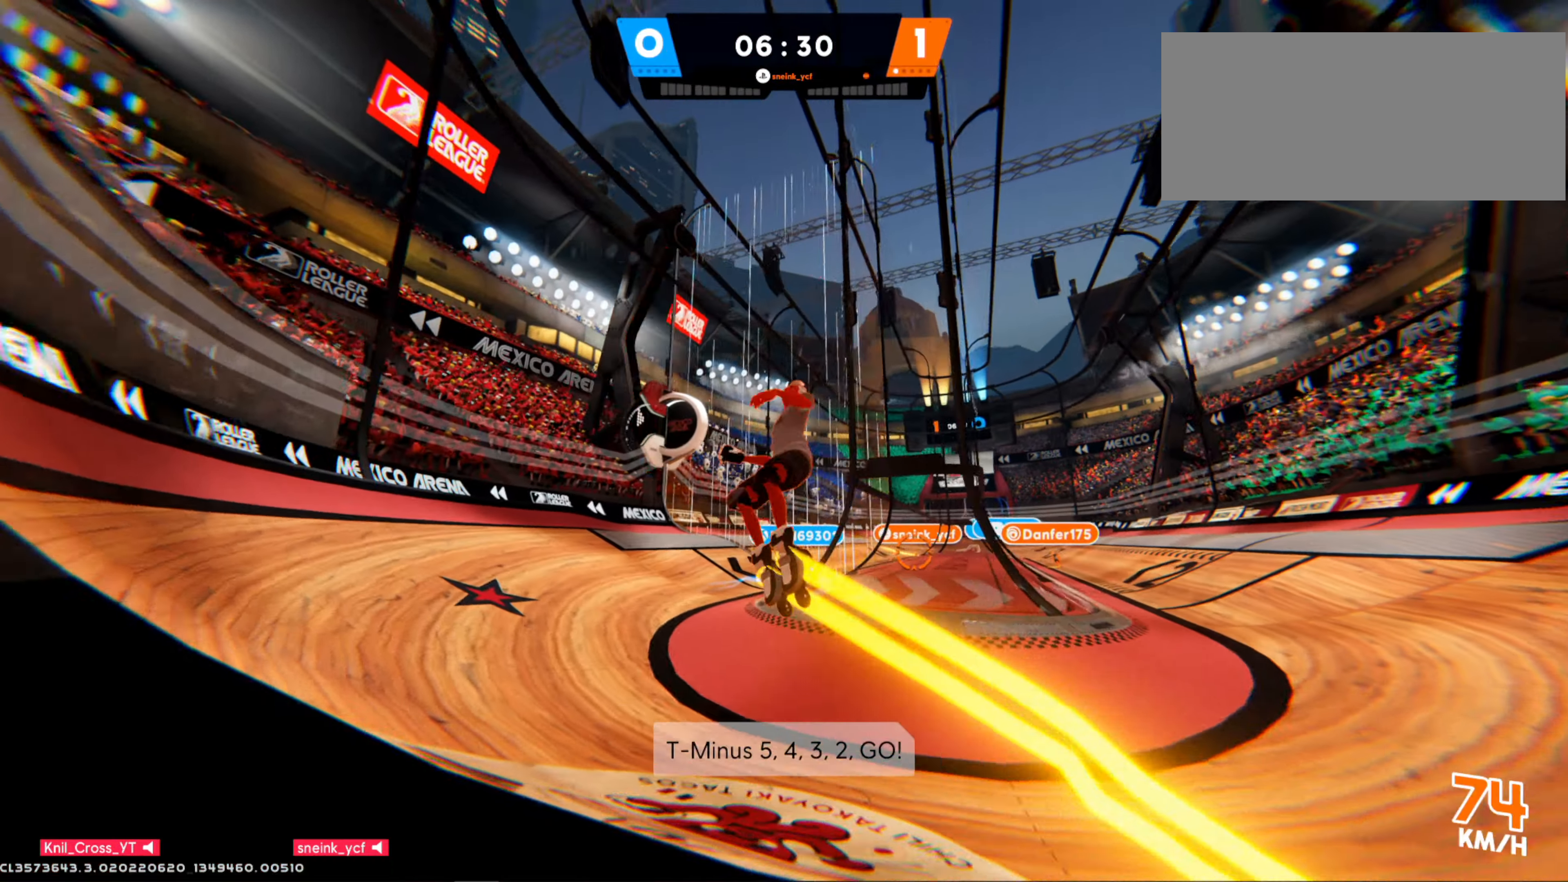
{"keys": ["shift", "w"], "mouse": [], "events": [[83, "s", "up"], [150, "w", "down"], [267, "shift", "down"], [317, "a", "up"]]}
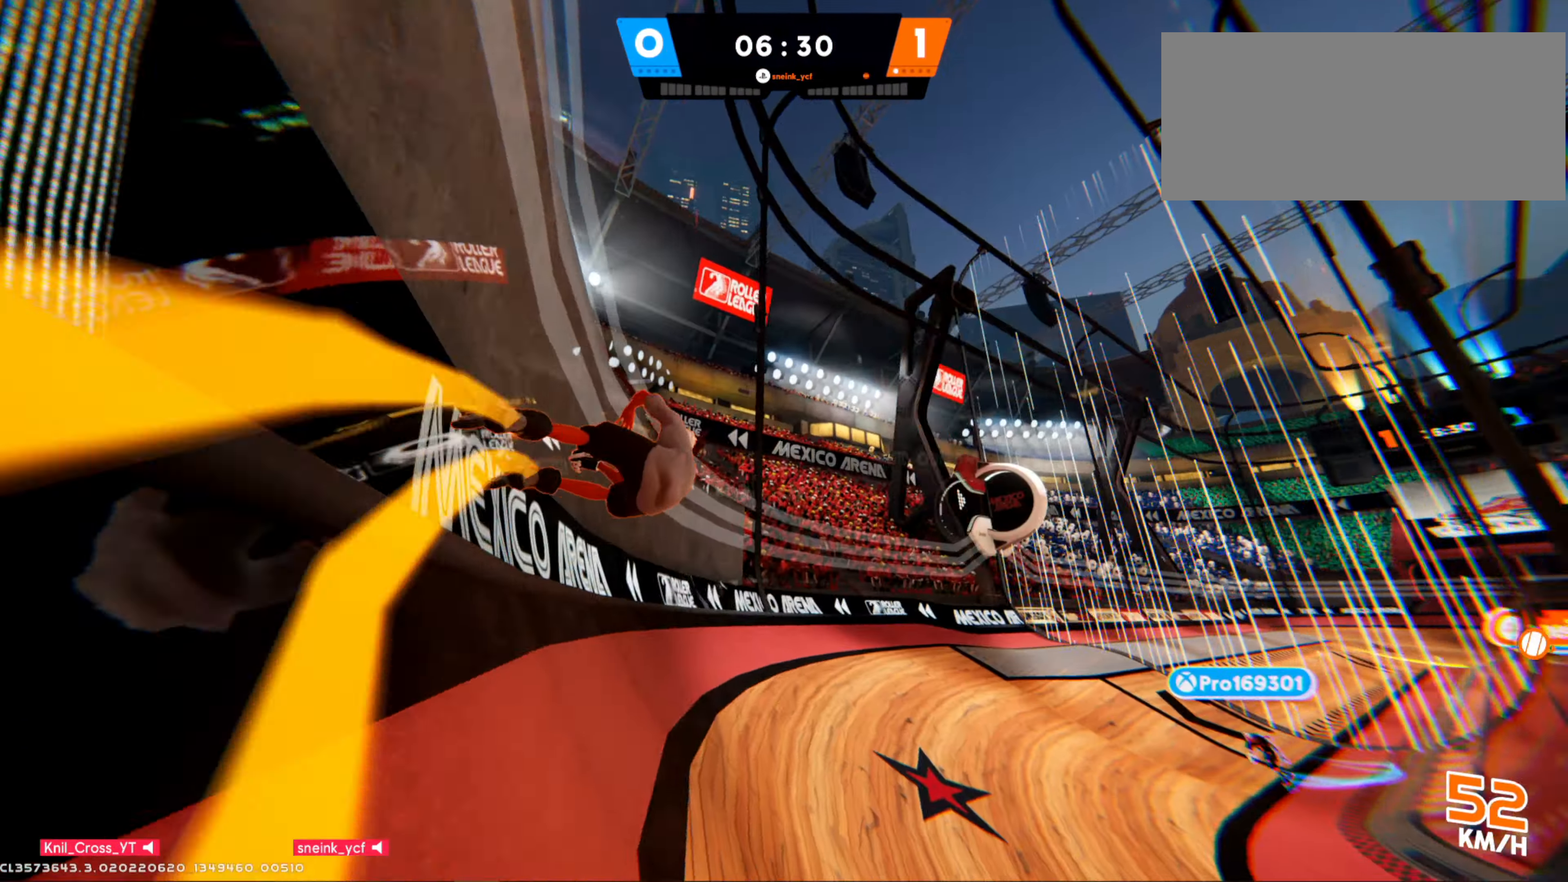
{"keys": ["shift", "w"], "mouse": [], "events": []}
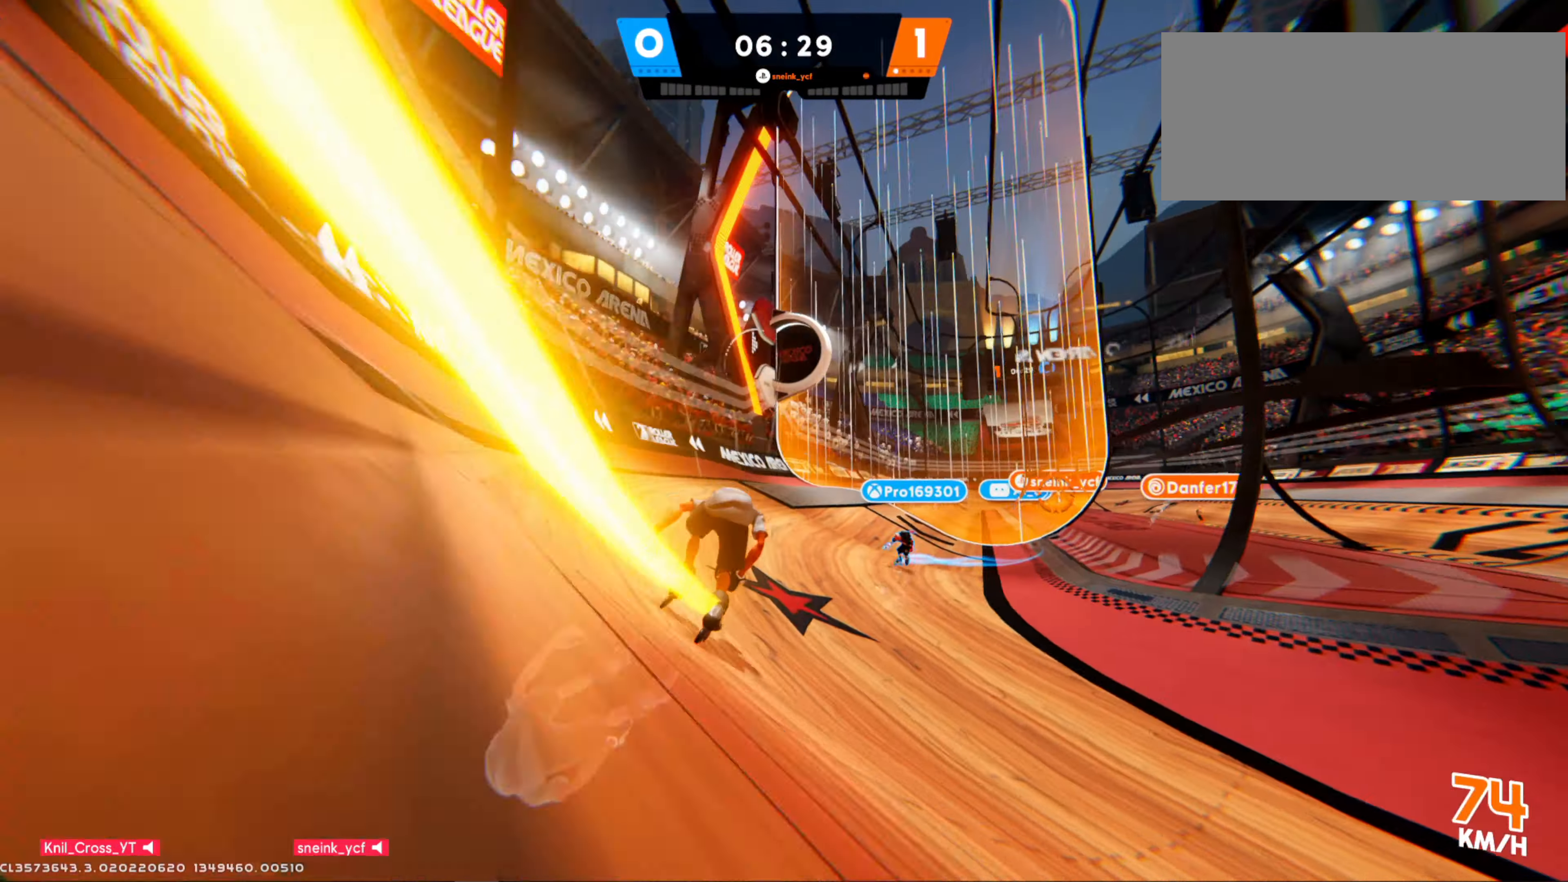
{"keys": ["shift", "w"], "mouse": [], "events": []}
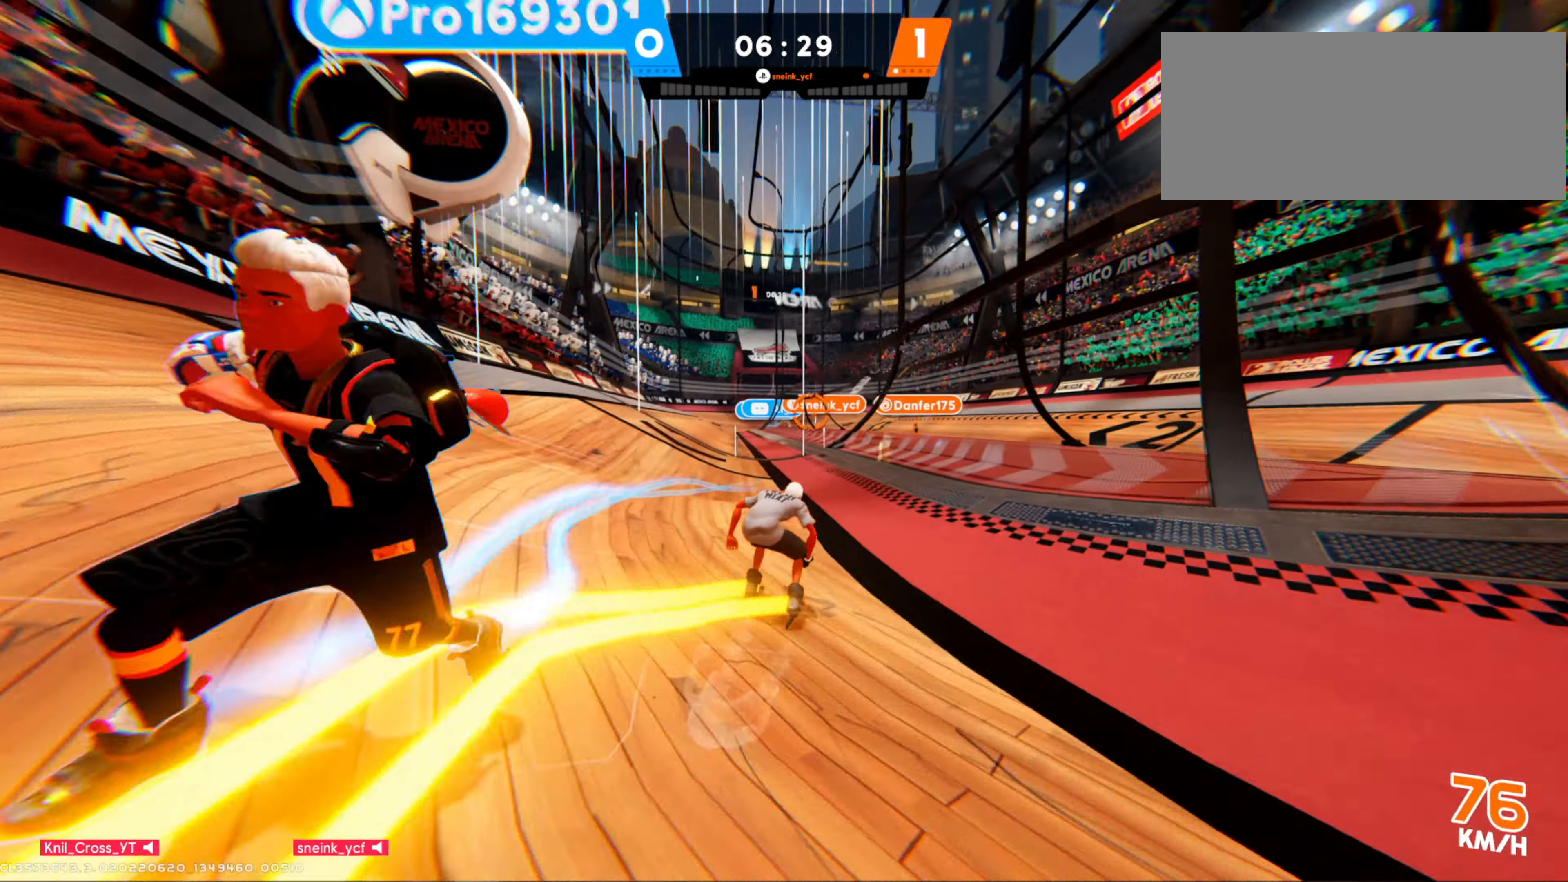
{"keys": ["w"], "mouse": [], "events": [[417, "shift", "up"]]}
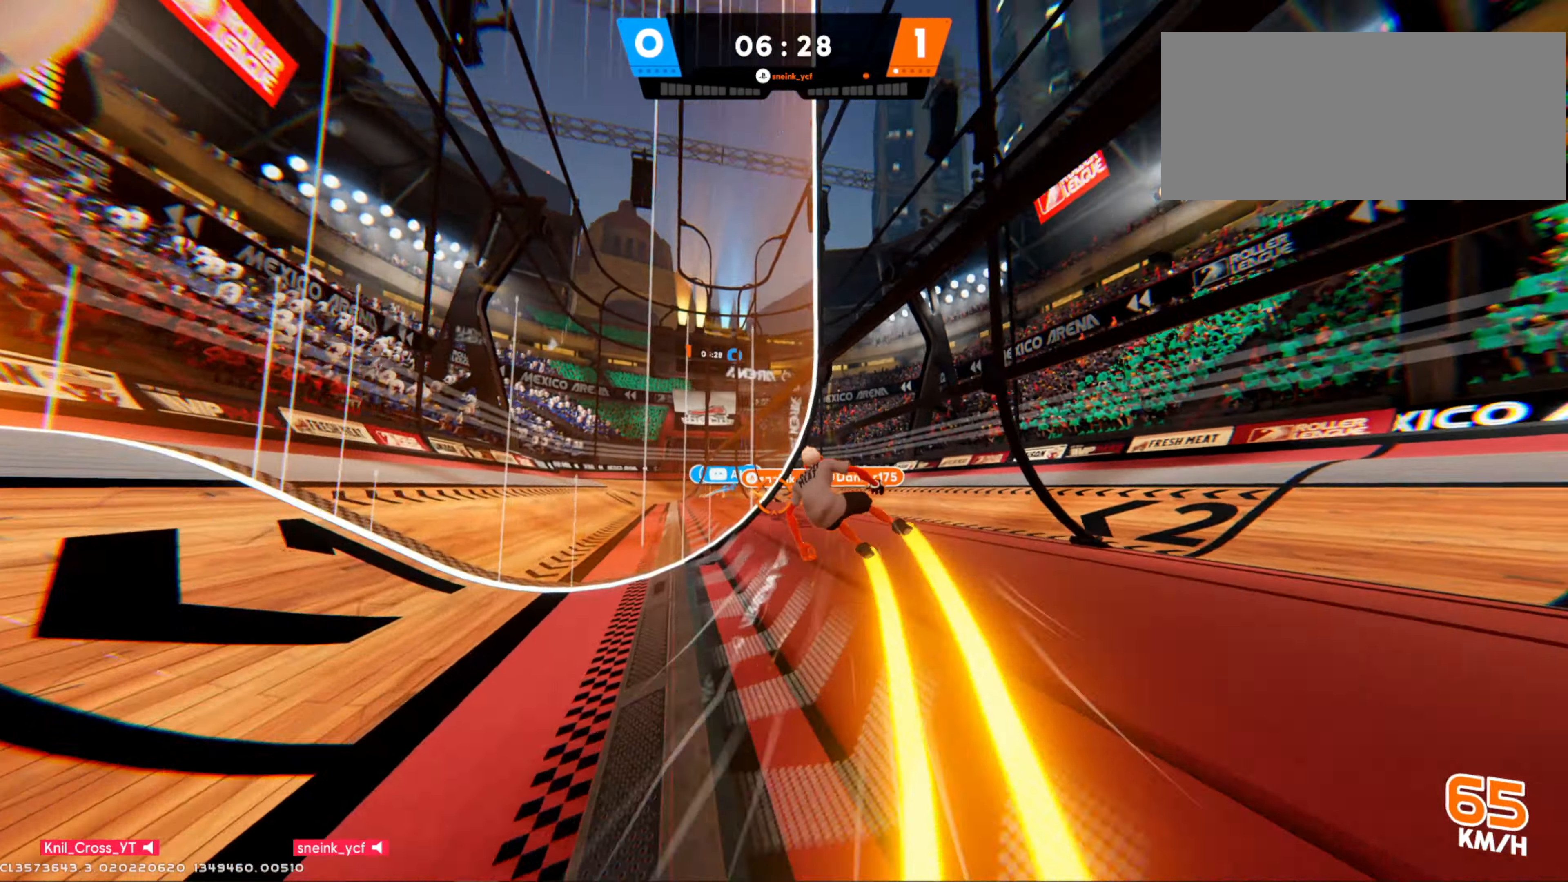
{"keys": ["shift", "w"], "mouse": [], "events": [[300, "shift", "down"]]}
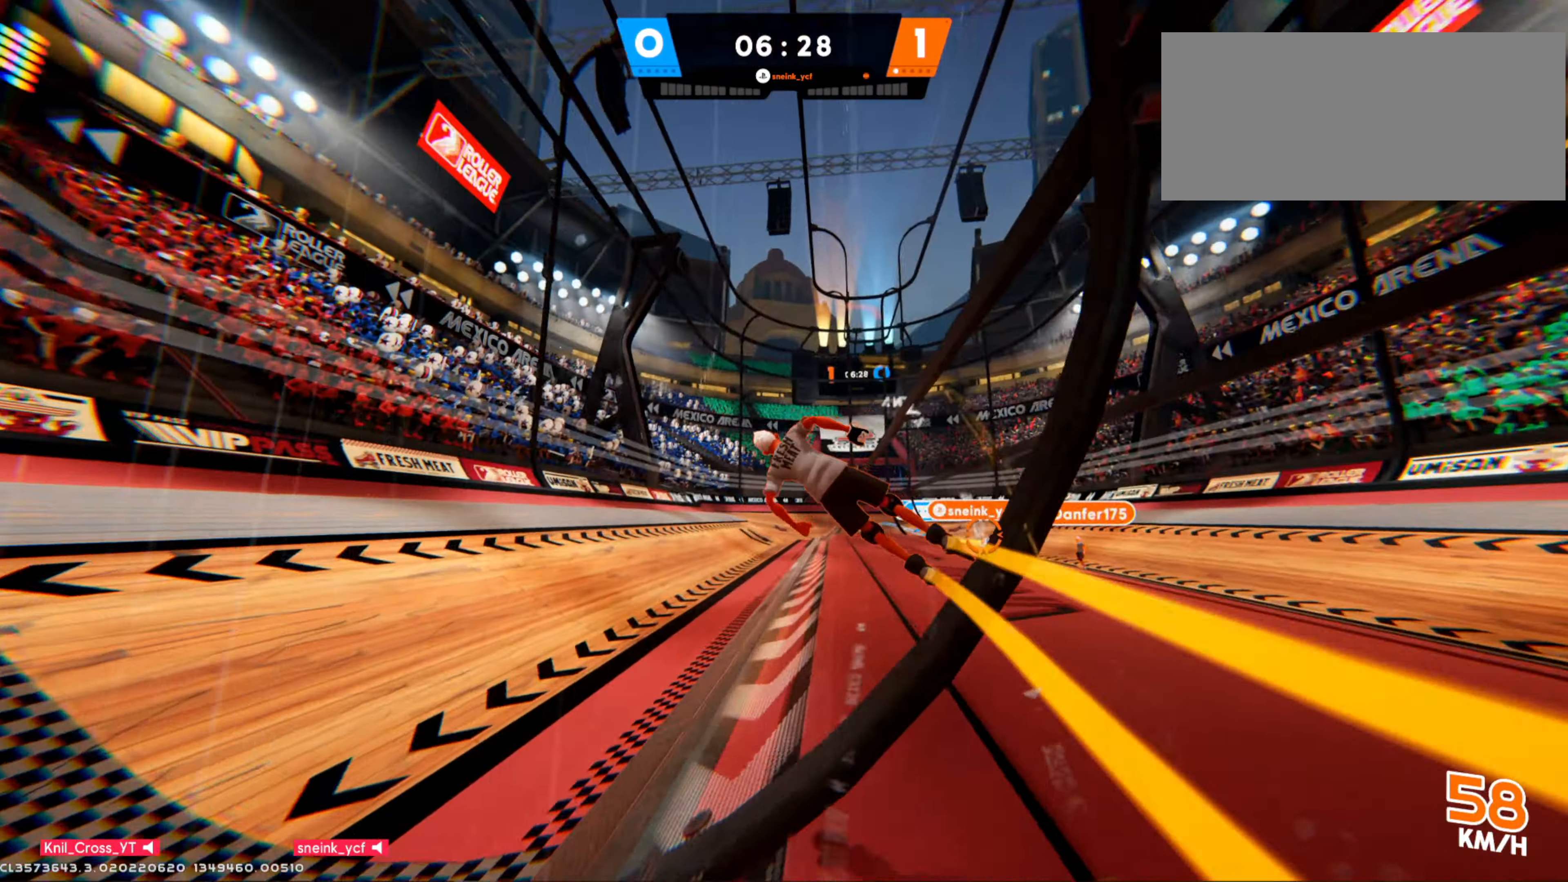
{"keys": ["shift", "w"], "mouse": [], "events": []}
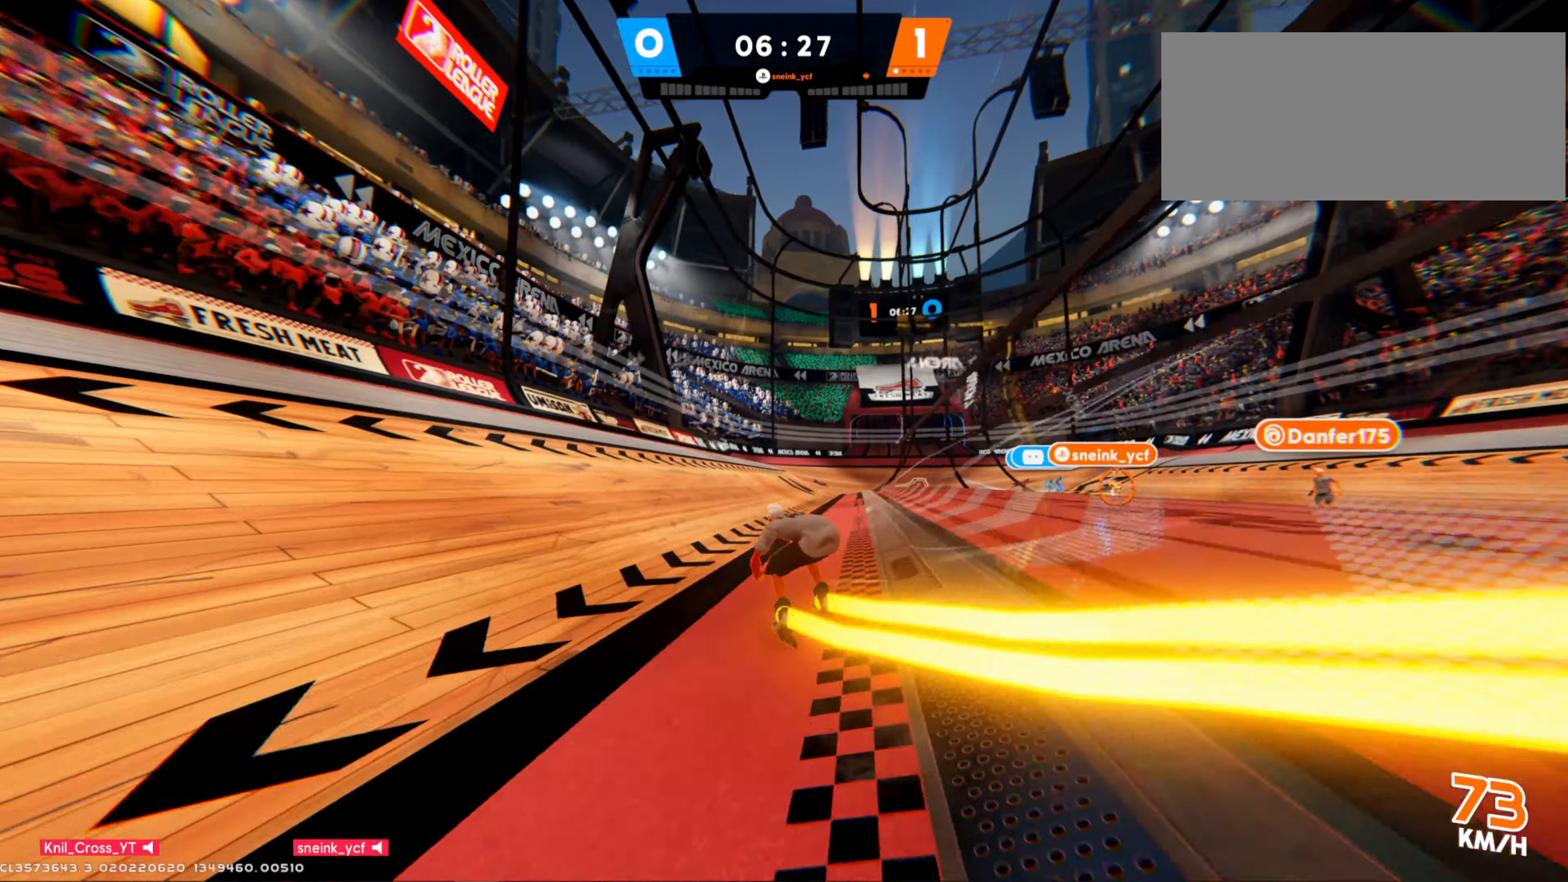
{"keys": ["d", "w"], "mouse": [], "events": [[234, "shift", "up"], [500, "d", "down"]]}
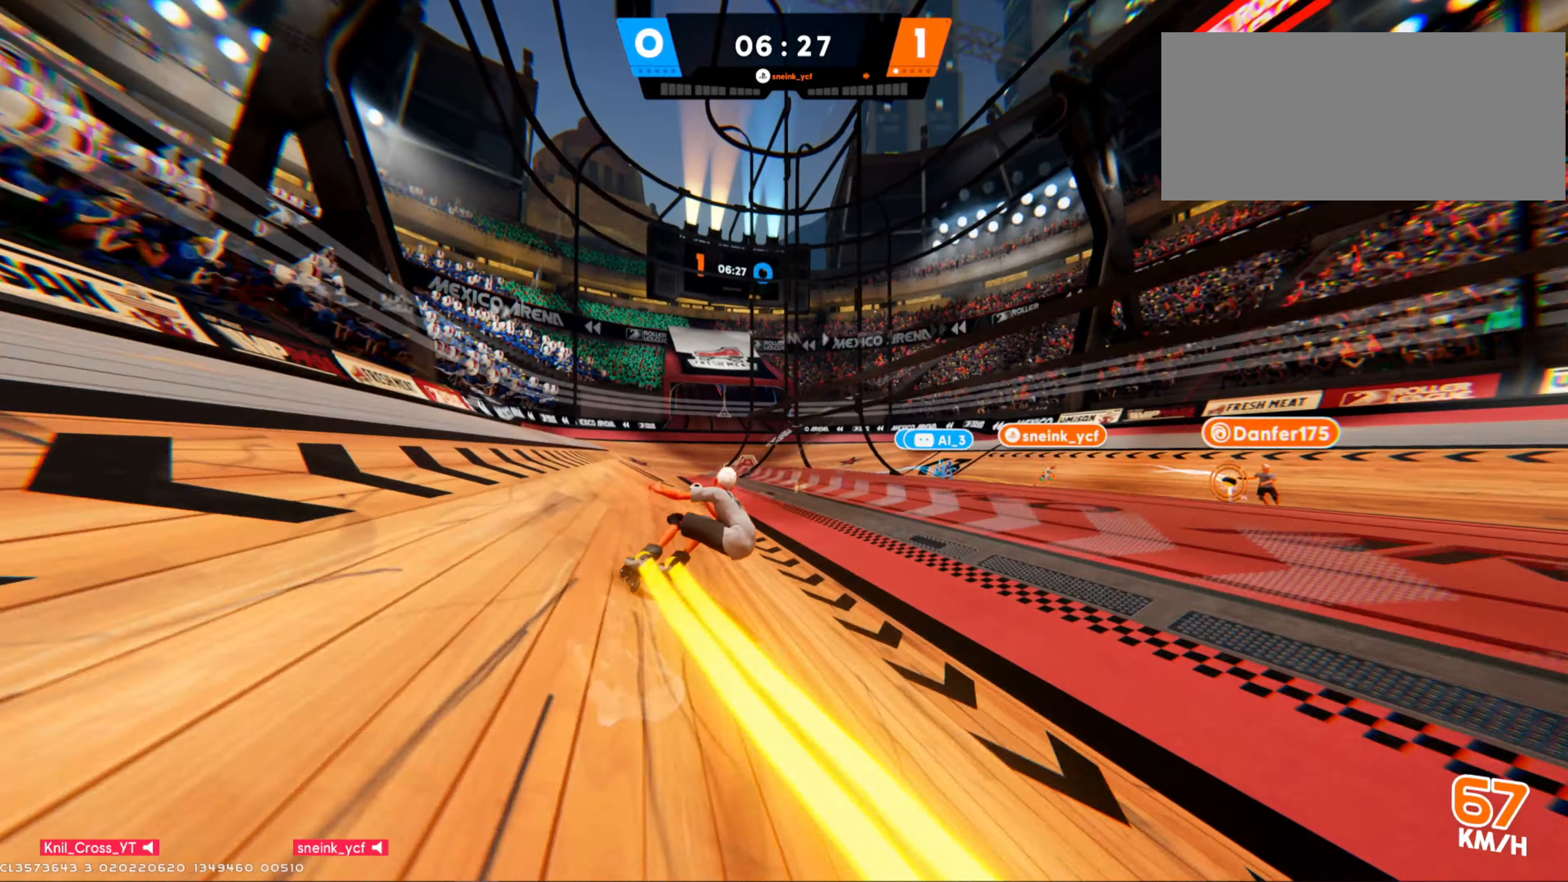
{"keys": ["d", "w"], "mouse": [], "events": []}
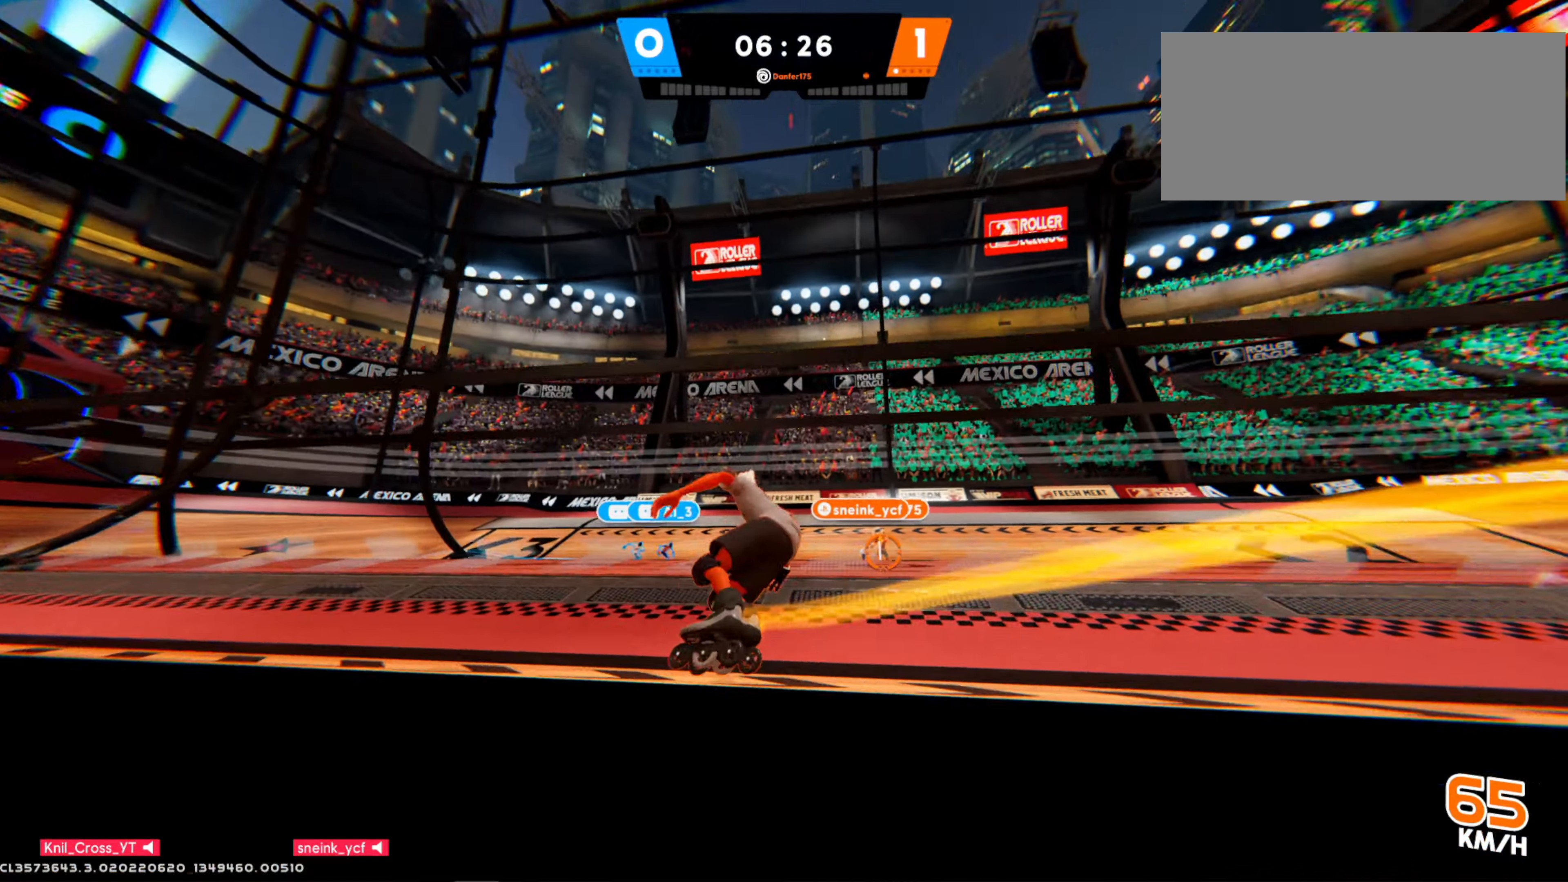
{"keys": ["d", "s"], "mouse": [], "events": [[367, "w", "up"], [384, "space", "down"], [500, "s", "down"], [500, "space", "up"]]}
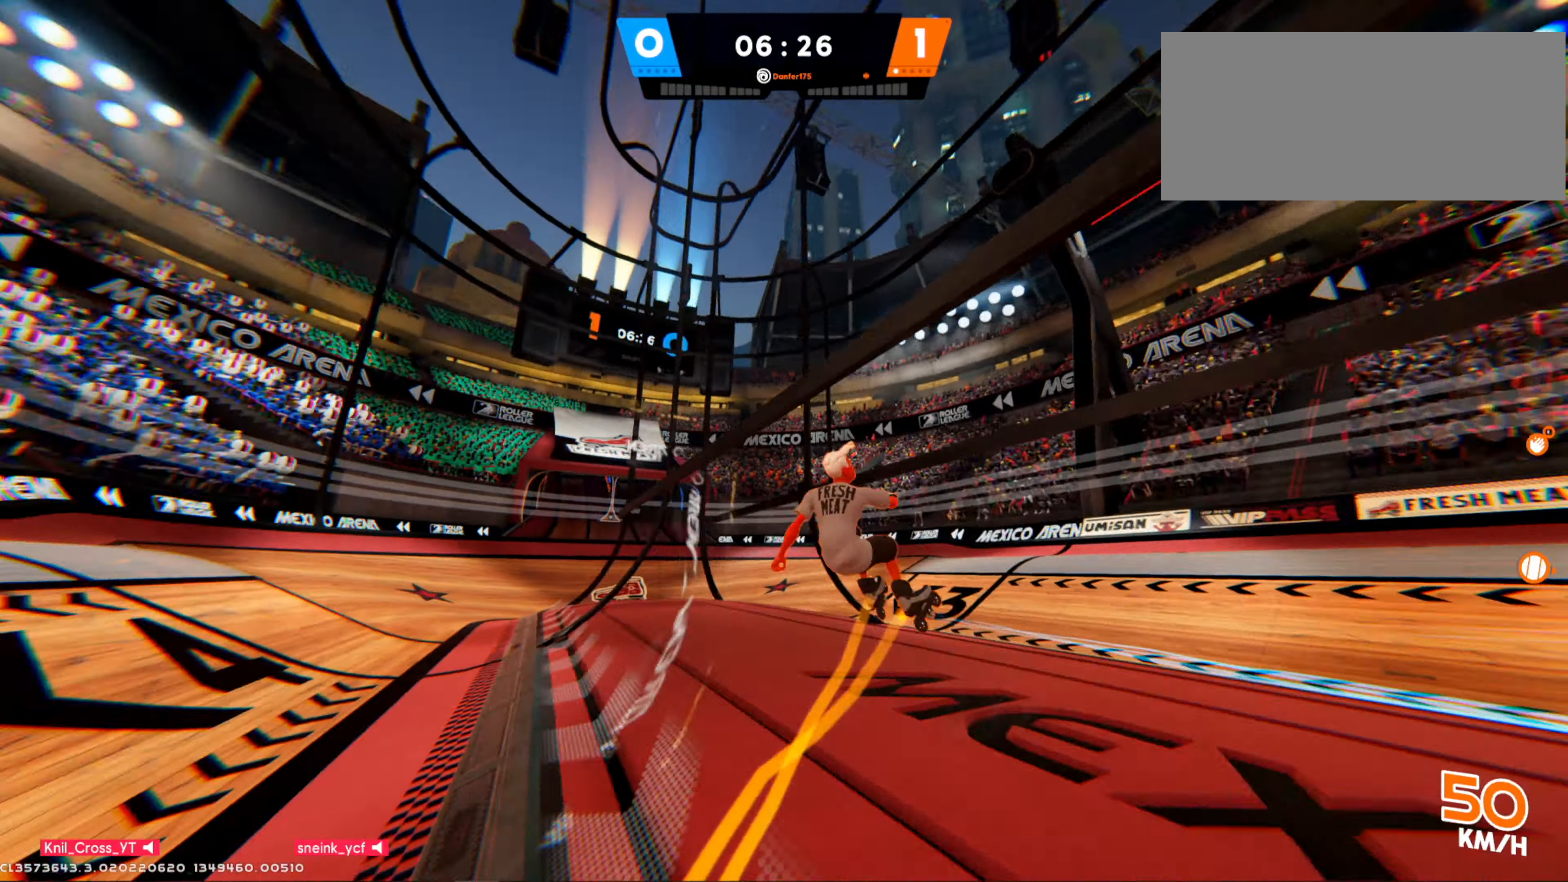
{"keys": ["d", "w"], "mouse": [], "events": [[400, "s", "up"], [500, "w", "down"]]}